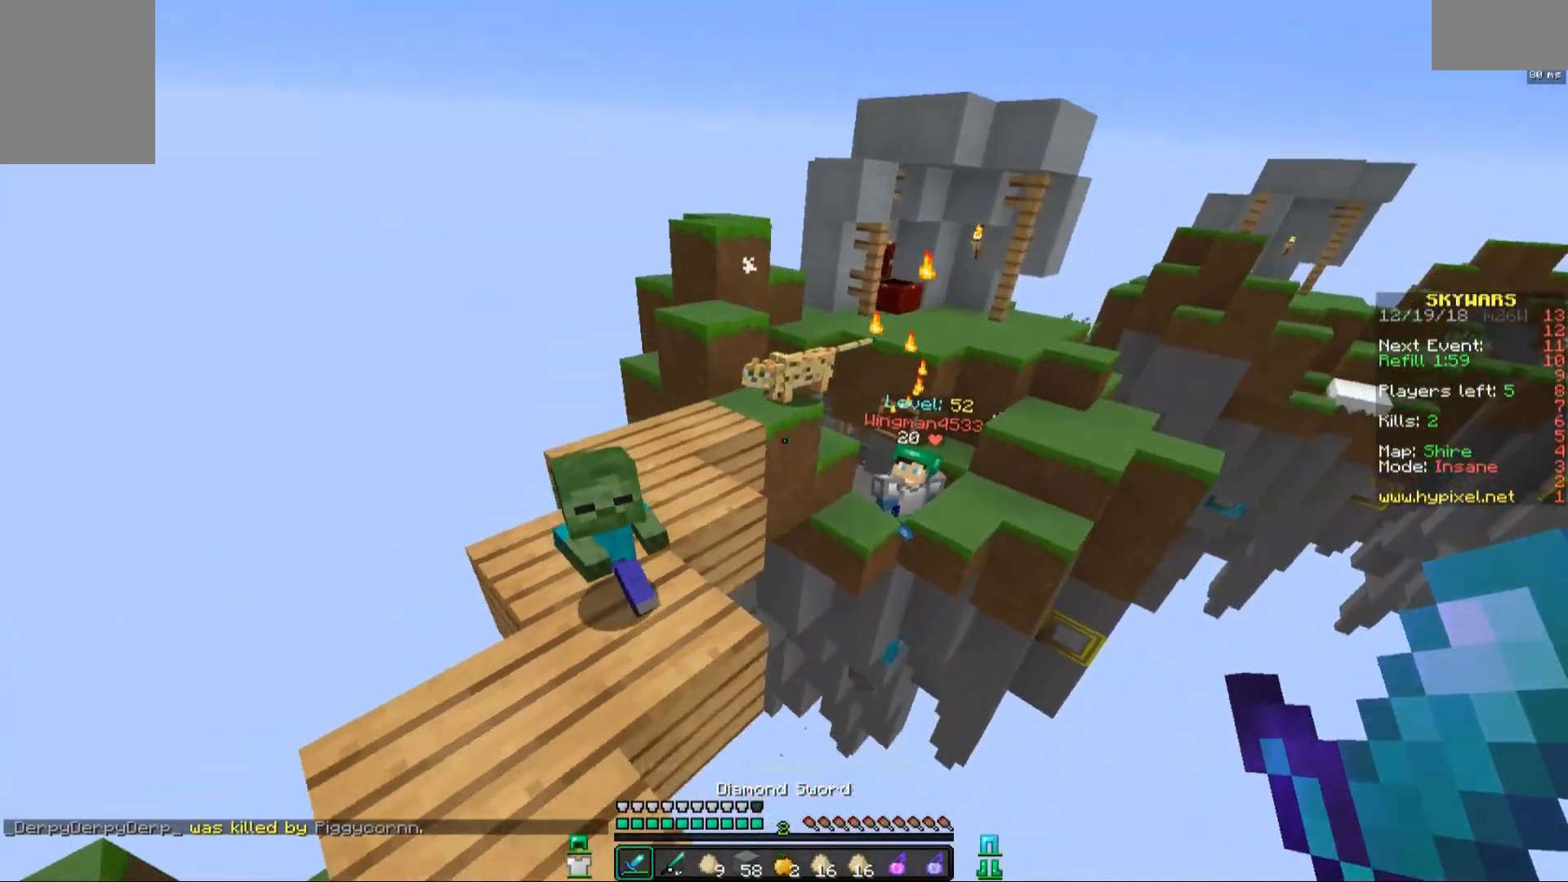
Gameplay with keyboard and mouse; each line is a JSON object with the keys and mouse buttons held at the frame after it. "events" lists presses ("down") and releases ("up") of "a", "d", "s", "space", "w", "mouse_left" and "mouse_right" between this image and that frame as [ms after this image, input, new state], when the widget could be followed in between. "mouse_left", "mouse_right" = the "left", "right" buttons of the "mouse" list. No other keys are recorded. Fast repeated clicks can show as one long hold. Mouse movement is not recorded.
{"keys": ["a", "s", "space"], "mouse": ["right"], "events": [[183, "a", "down"], [183, "space", "up"], [300, "mouse_right", "down"], [317, "space", "down"], [367, "mouse_right", "up"], [483, "mouse_right", "down"]]}
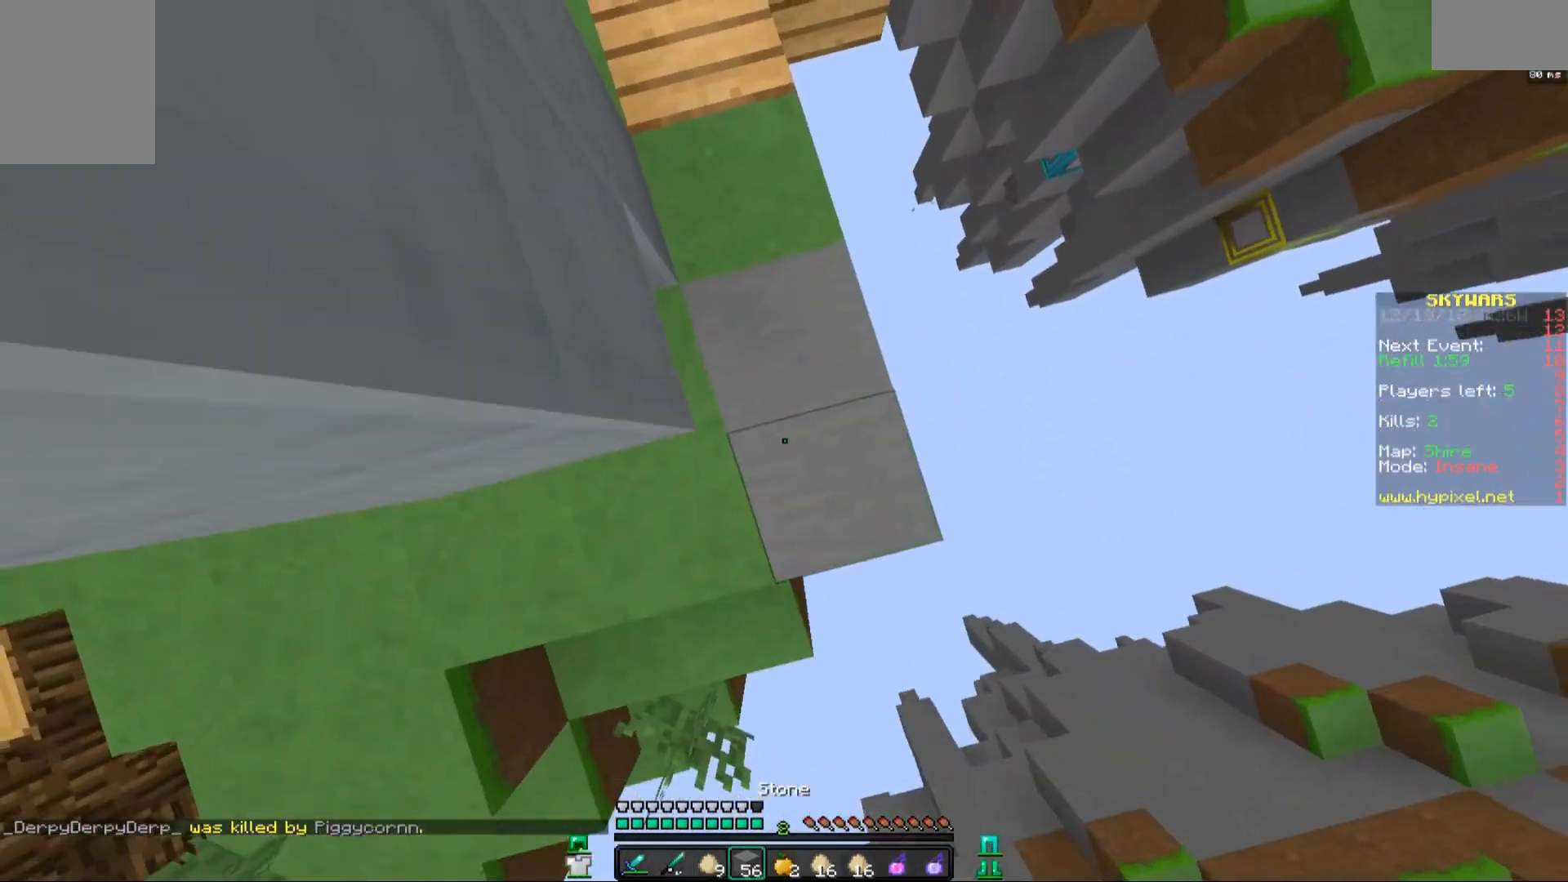
{"keys": ["w"], "mouse": [], "events": [[67, "mouse_right", "up"], [133, "mouse_right", "down"], [167, "space", "up"], [217, "s", "up"], [283, "mouse_right", "up"], [317, "mouse_right", "down"], [433, "mouse_right", "up"], [433, "w", "down"], [467, "a", "up"]]}
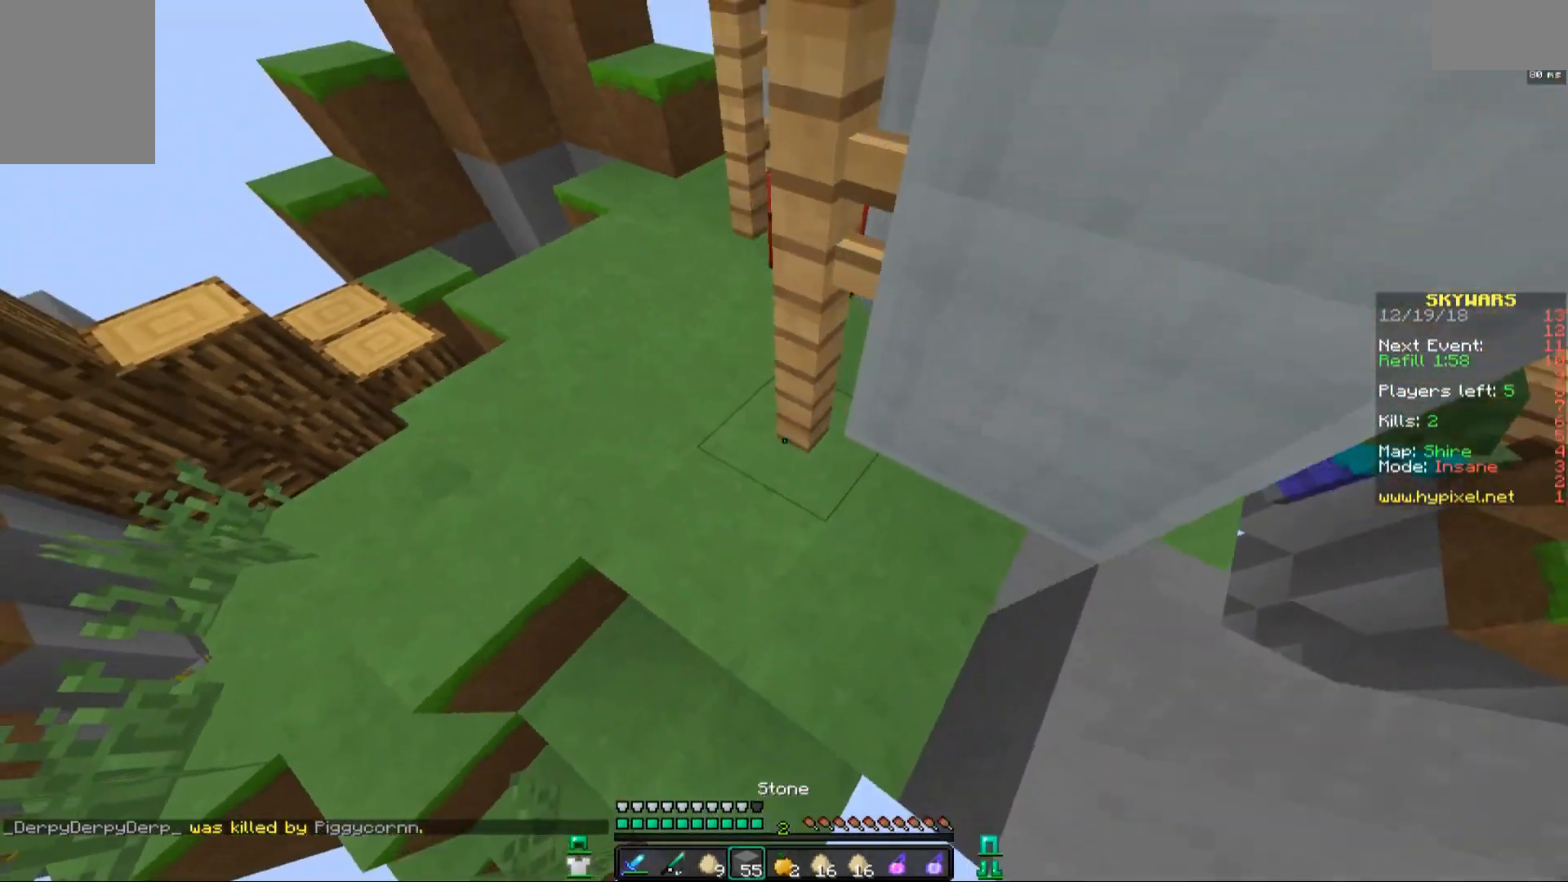
{"keys": ["a", "d", "w"], "mouse": ["left"], "events": [[383, "a", "down"], [483, "d", "down"], [483, "mouse_left", "down"]]}
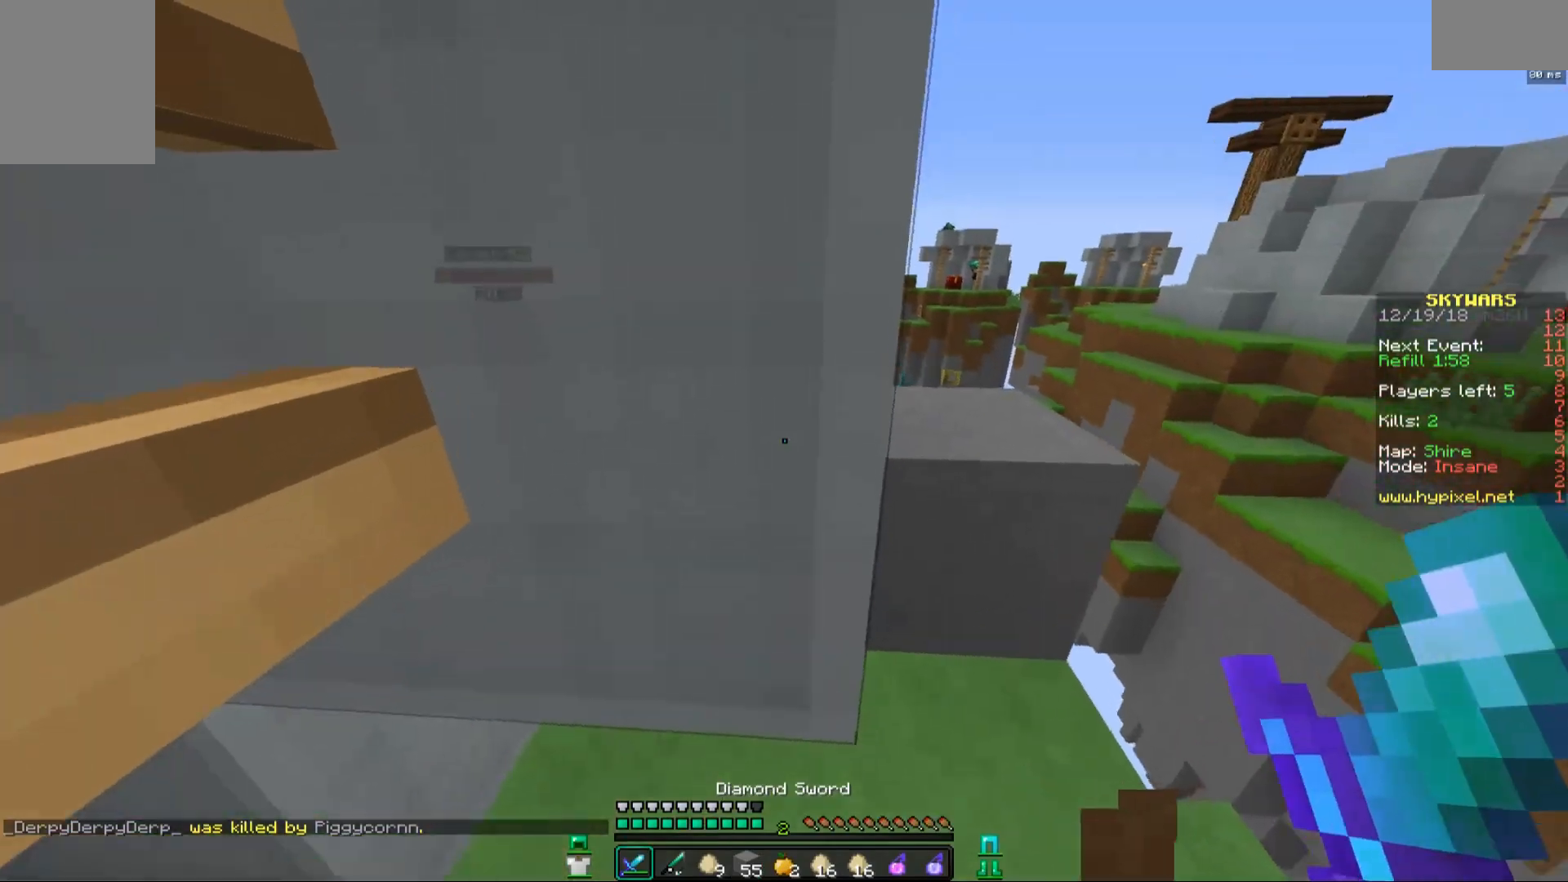
{"keys": ["a"], "mouse": [], "events": [[33, "a", "up"], [67, "mouse_left", "up"], [117, "w", "up"], [183, "mouse_left", "down"], [233, "a", "down"], [283, "mouse_left", "up"], [317, "a", "up"], [417, "d", "up"], [417, "mouse_left", "down"], [483, "a", "down"], [483, "mouse_left", "up"]]}
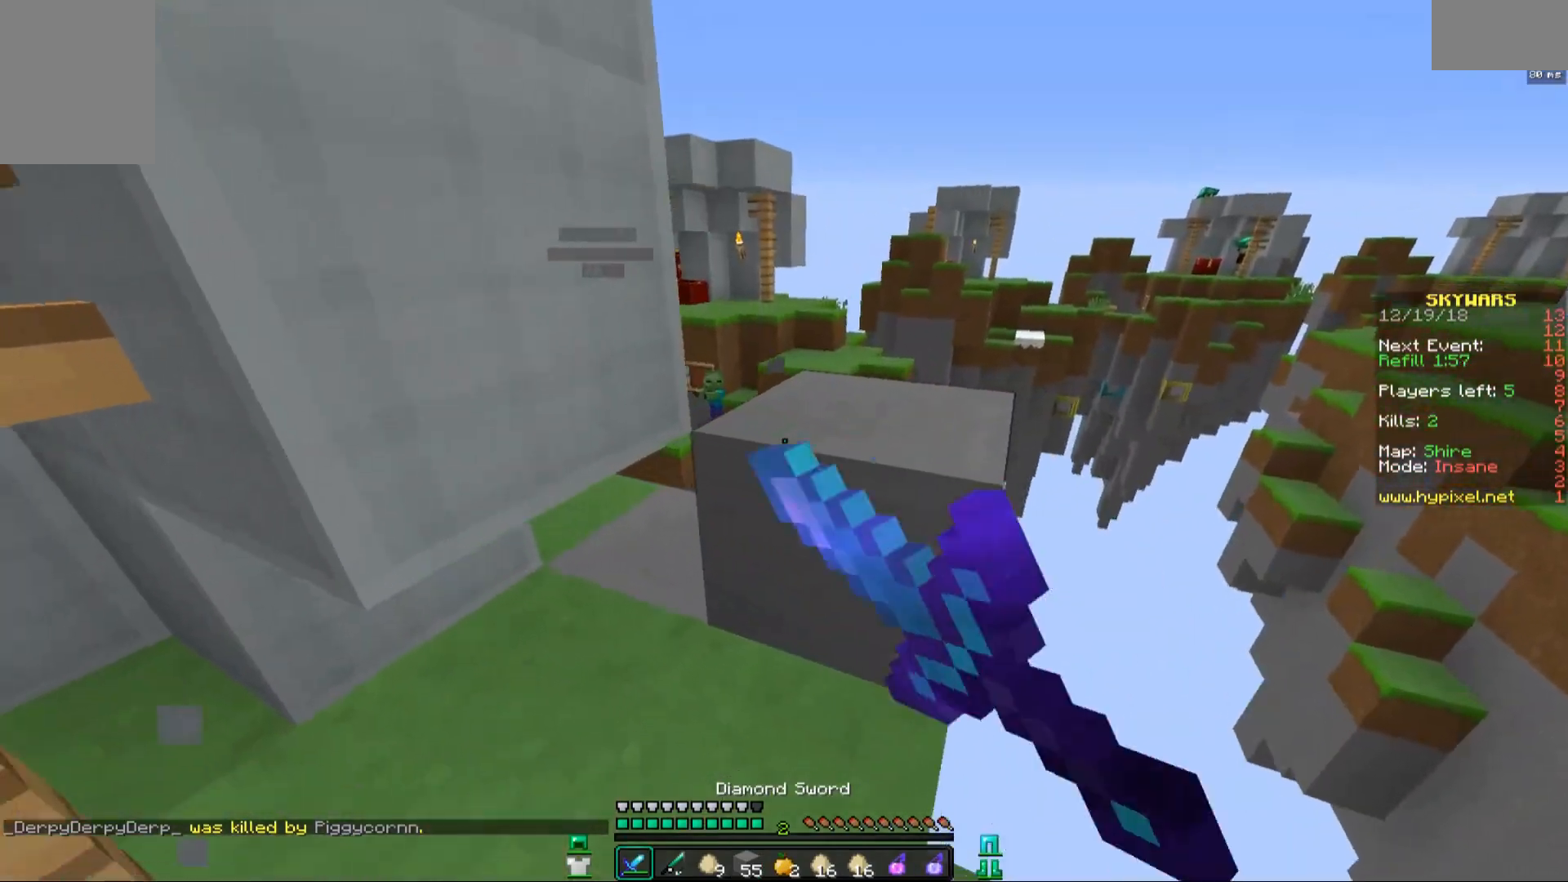
{"keys": [], "mouse": [], "events": [[83, "a", "up"]]}
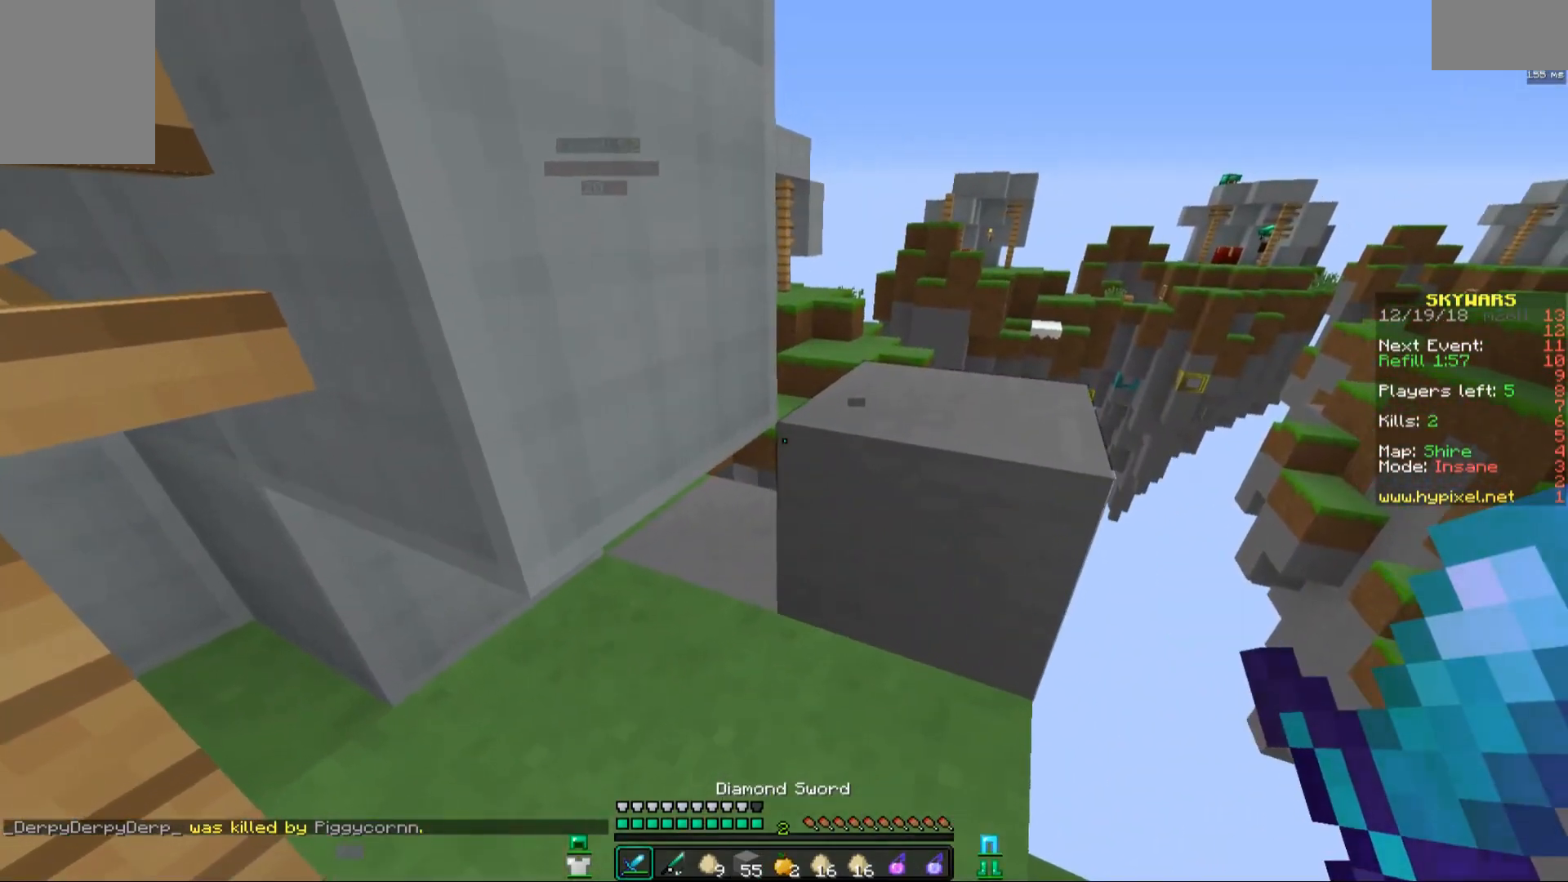
{"keys": ["a"], "mouse": [], "events": [[83, "d", "down"], [83, "w", "down"], [183, "space", "down"], [233, "d", "up"], [267, "space", "up"], [317, "w", "up"], [467, "a", "down"]]}
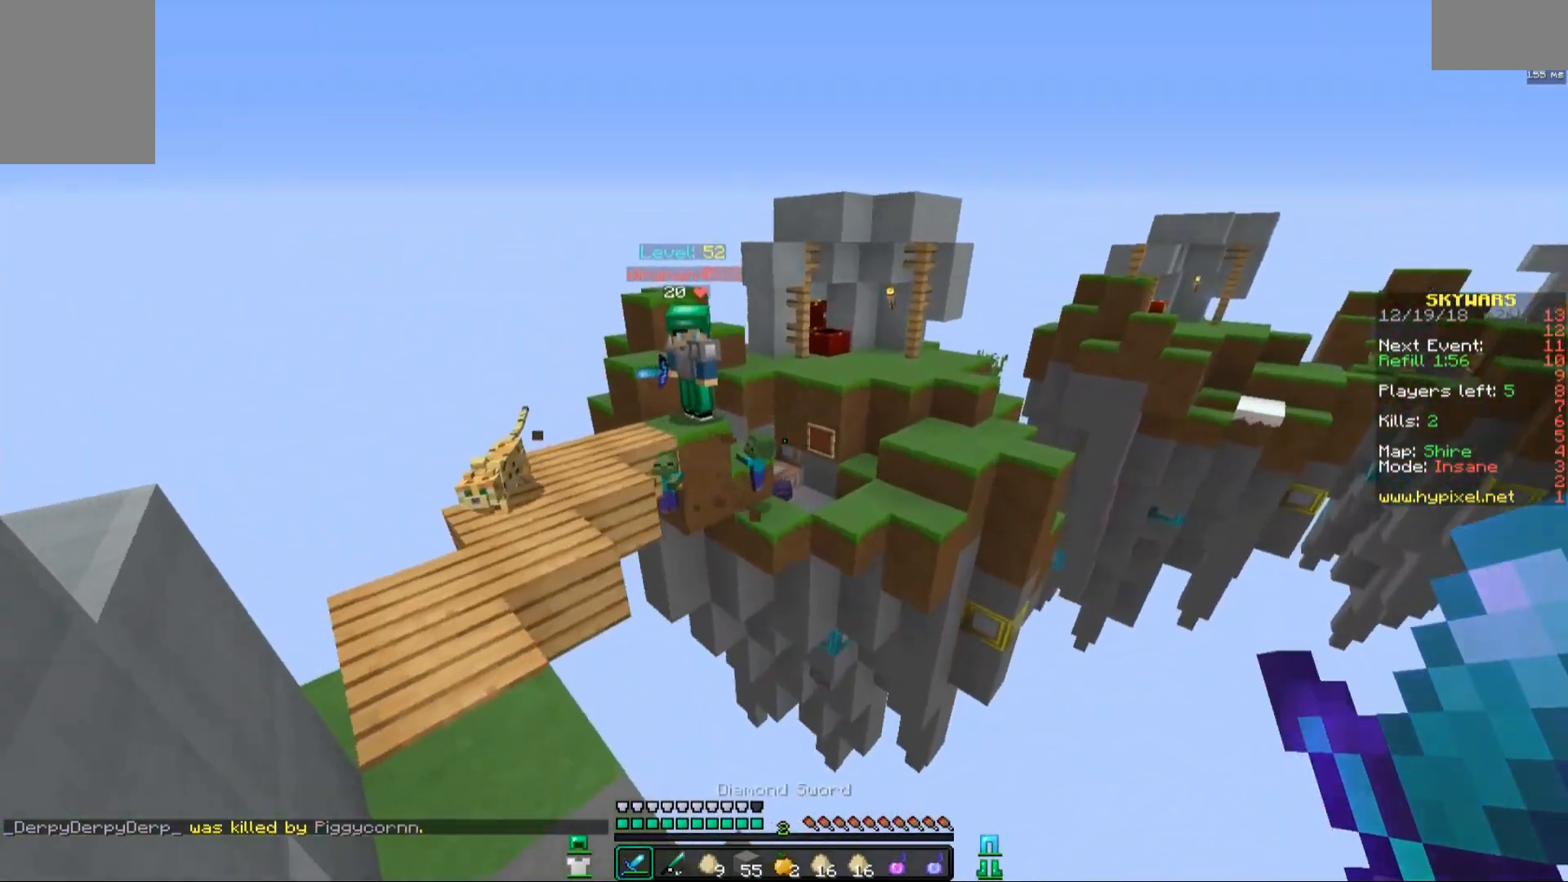
{"keys": [], "mouse": [], "events": [[417, "a", "up"]]}
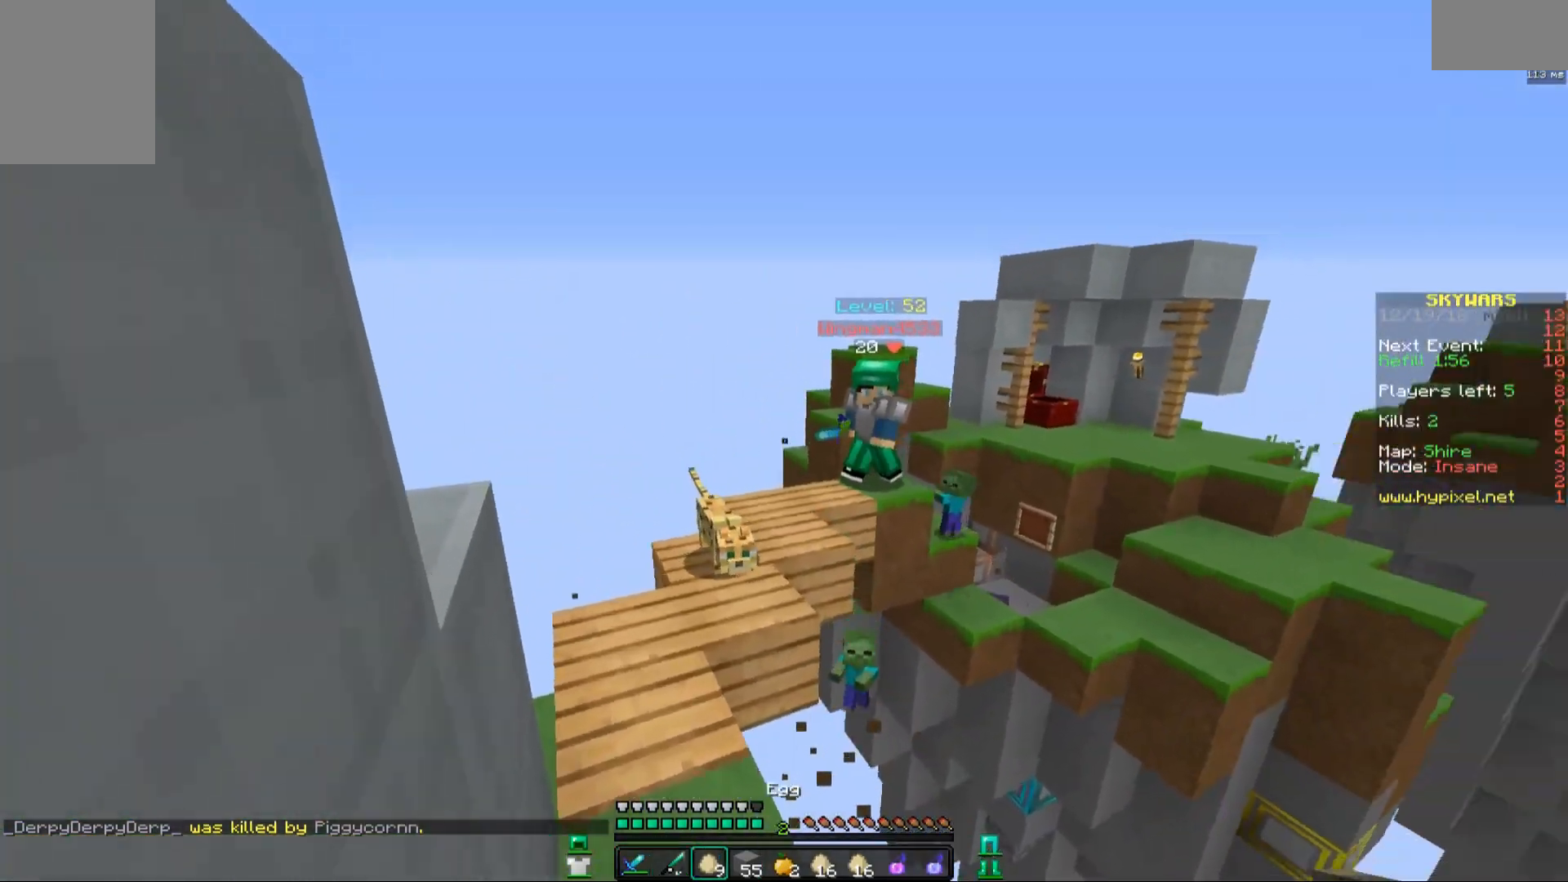
{"keys": ["a"], "mouse": [], "events": [[83, "s", "down"], [167, "d", "down"], [167, "mouse_right", "down"], [233, "mouse_right", "up"], [283, "a", "down"], [283, "d", "up"], [467, "s", "up"]]}
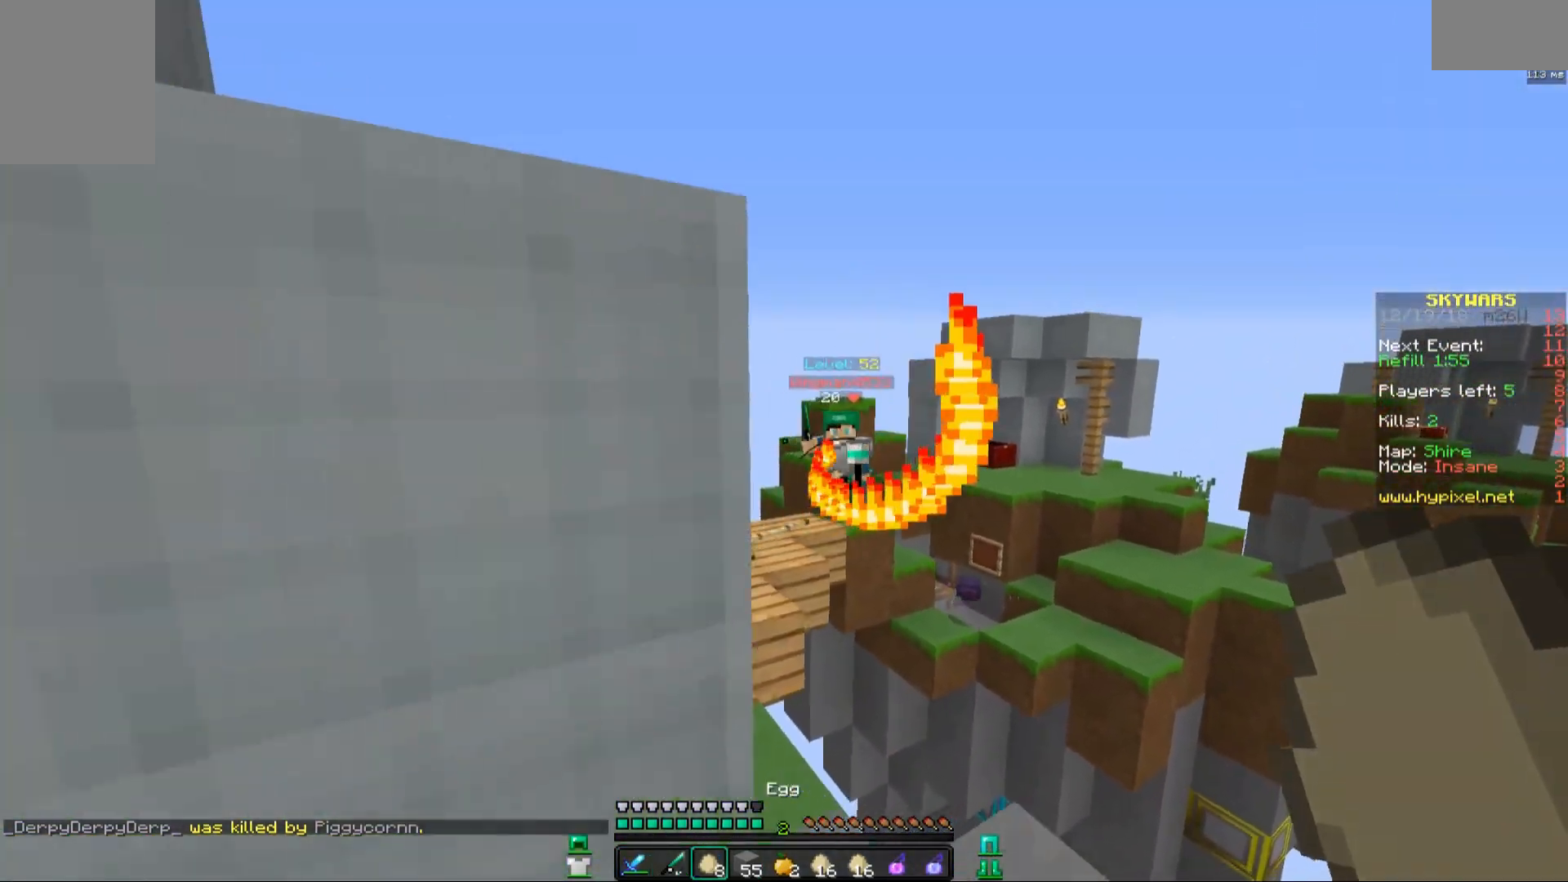
{"keys": [], "mouse": [], "events": [[433, "a", "up"]]}
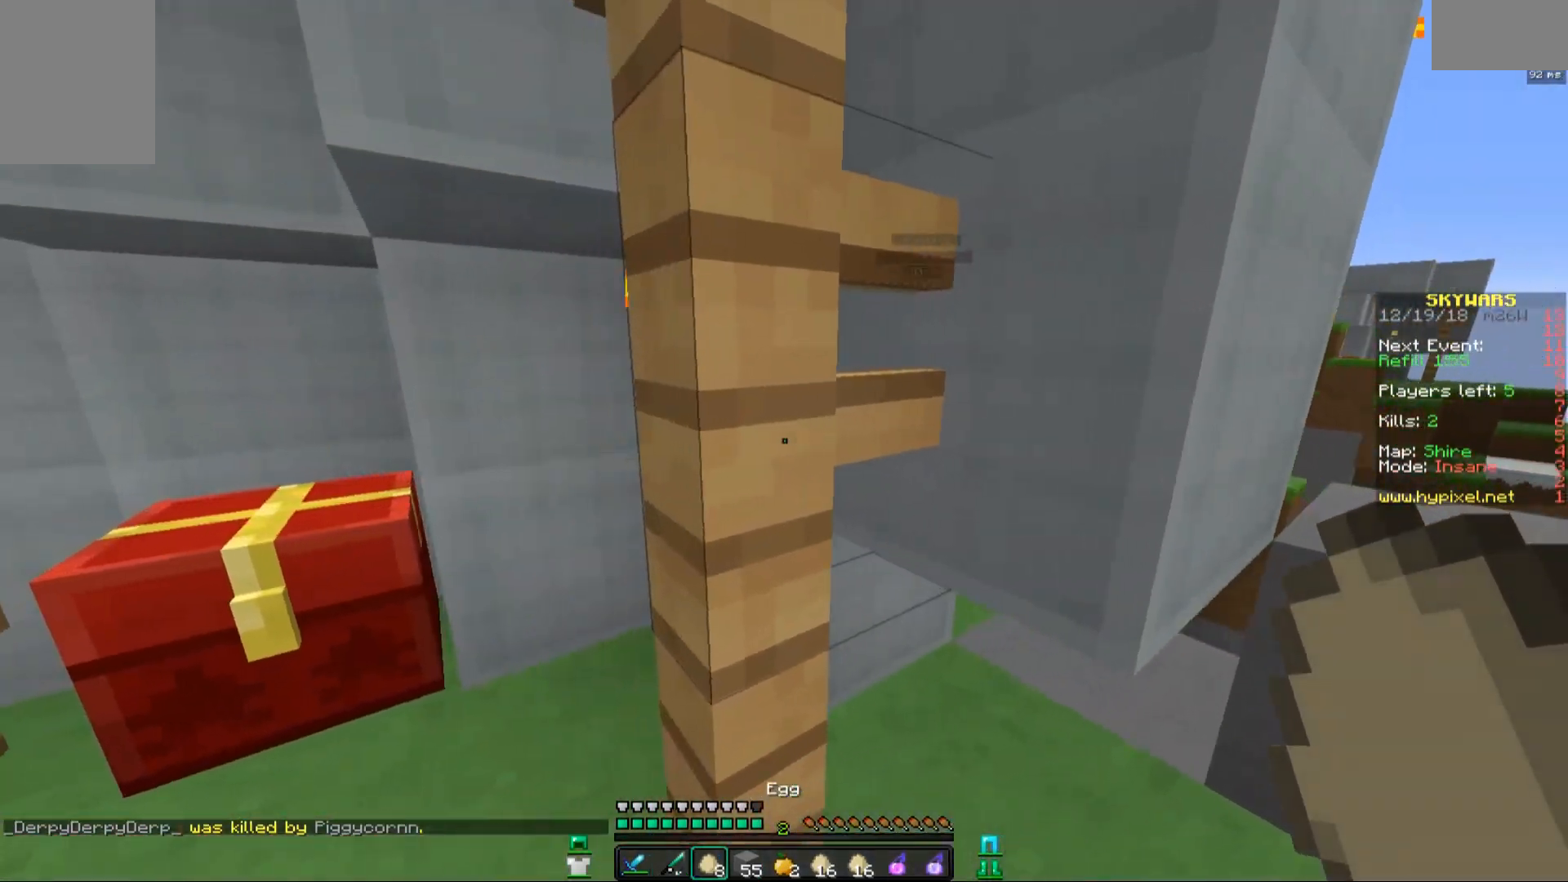
{"keys": [], "mouse": [], "events": [[133, "d", "down"], [333, "d", "up"]]}
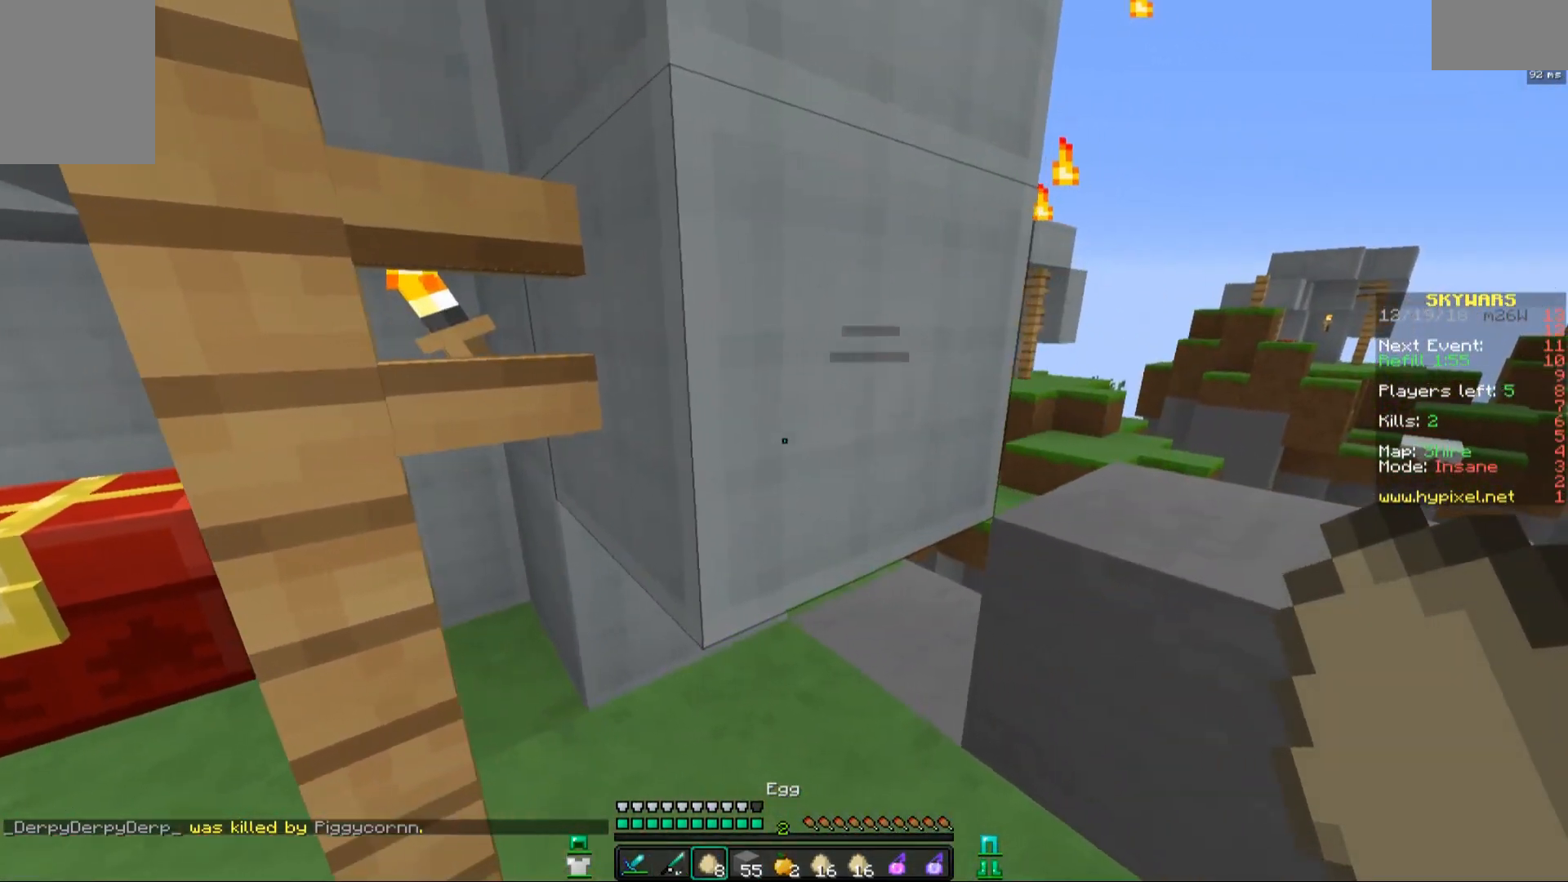
{"keys": ["d", "w"], "mouse": [], "events": [[433, "w", "down"], [483, "d", "down"]]}
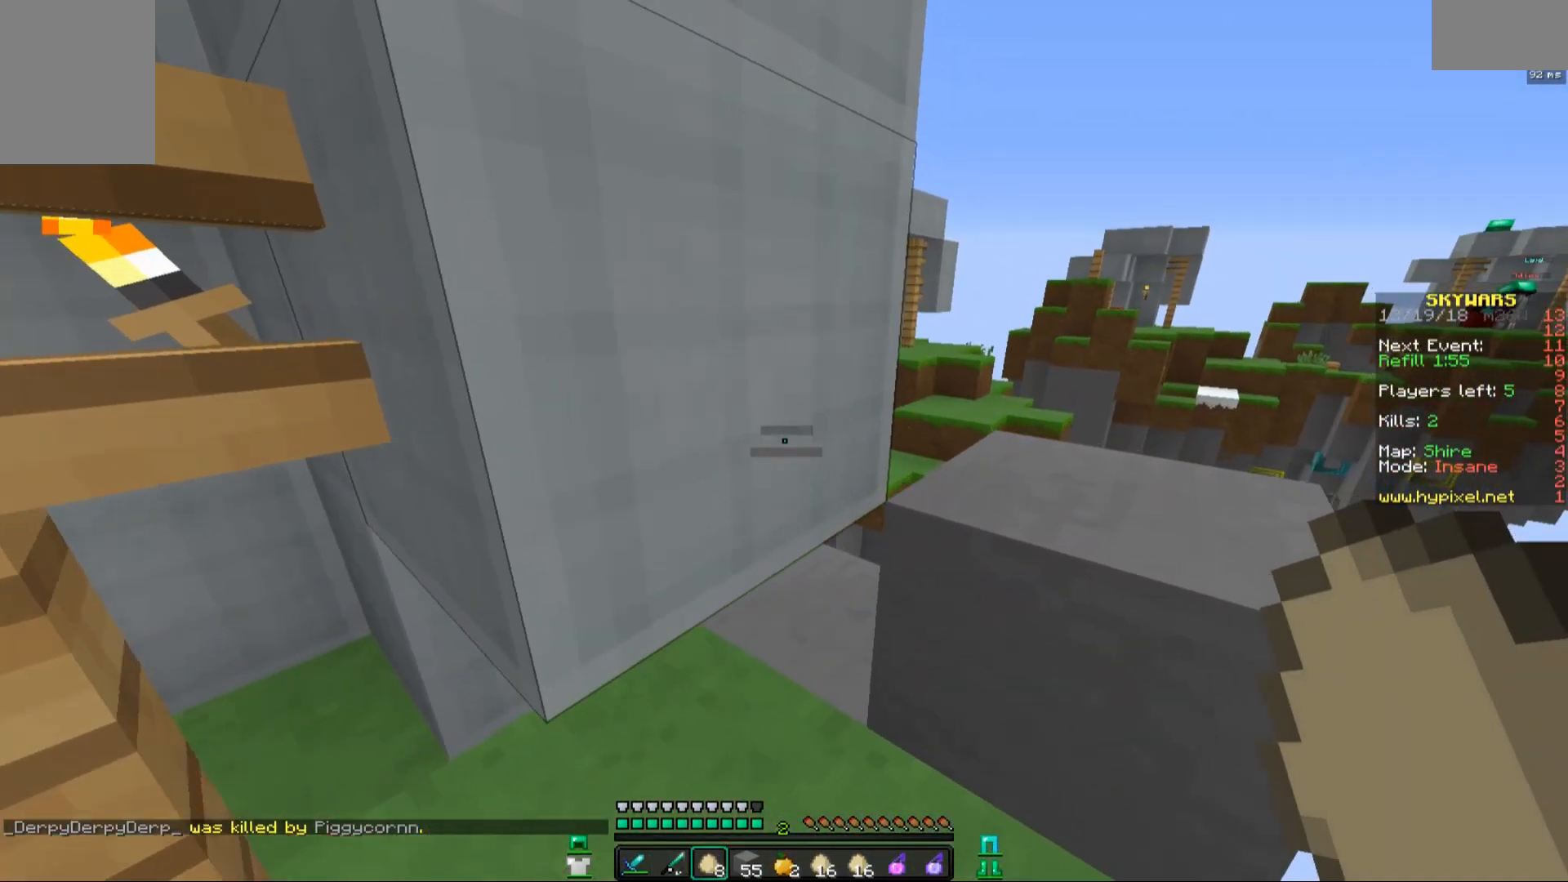
{"keys": ["d", "space", "w"], "mouse": [], "events": [[133, "d", "up"], [283, "space", "down"], [333, "d", "down"]]}
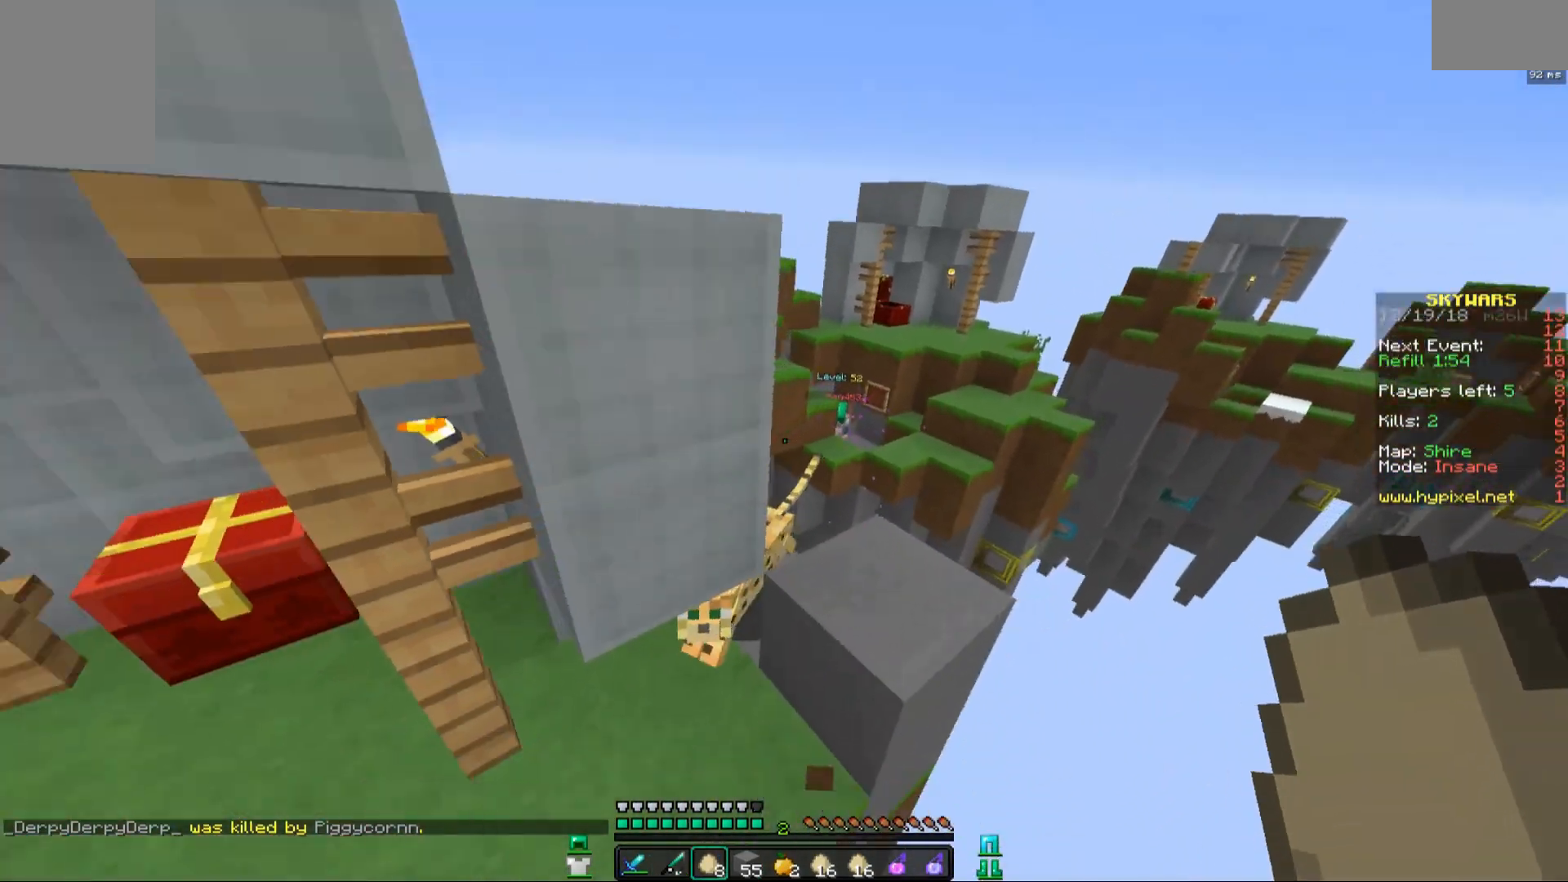
{"keys": ["a", "space", "w"], "mouse": [], "events": [[33, "space", "up"], [133, "d", "up"], [233, "a", "down"], [383, "space", "down"]]}
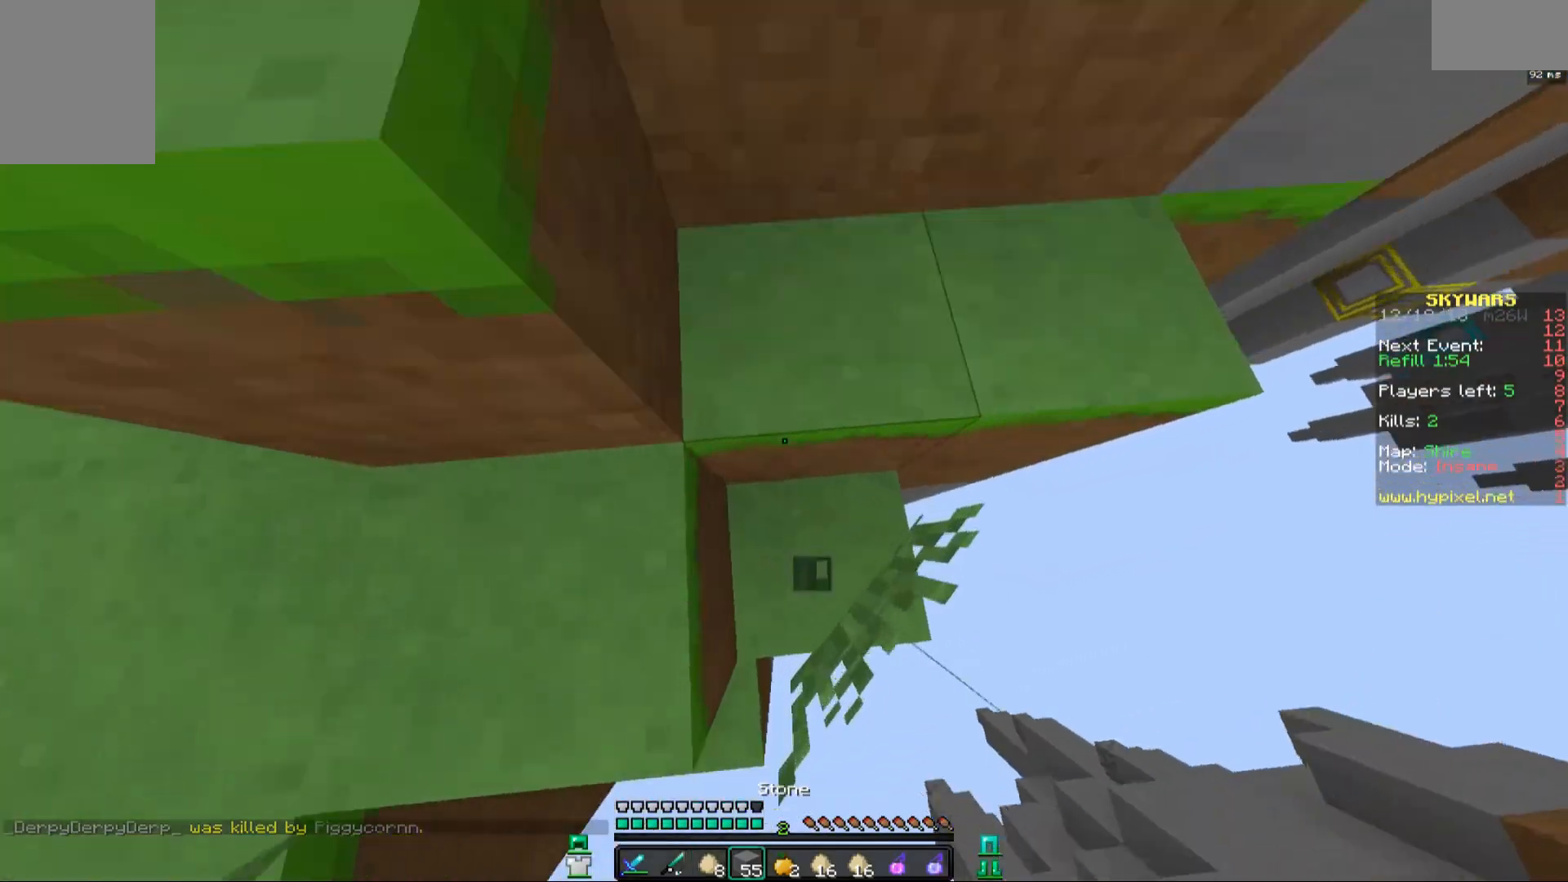
{"keys": ["a", "space", "w"], "mouse": [], "events": [[83, "mouse_right", "down"], [183, "a", "up"], [333, "mouse_right", "up"], [333, "space", "up"], [433, "a", "down"], [483, "space", "down"]]}
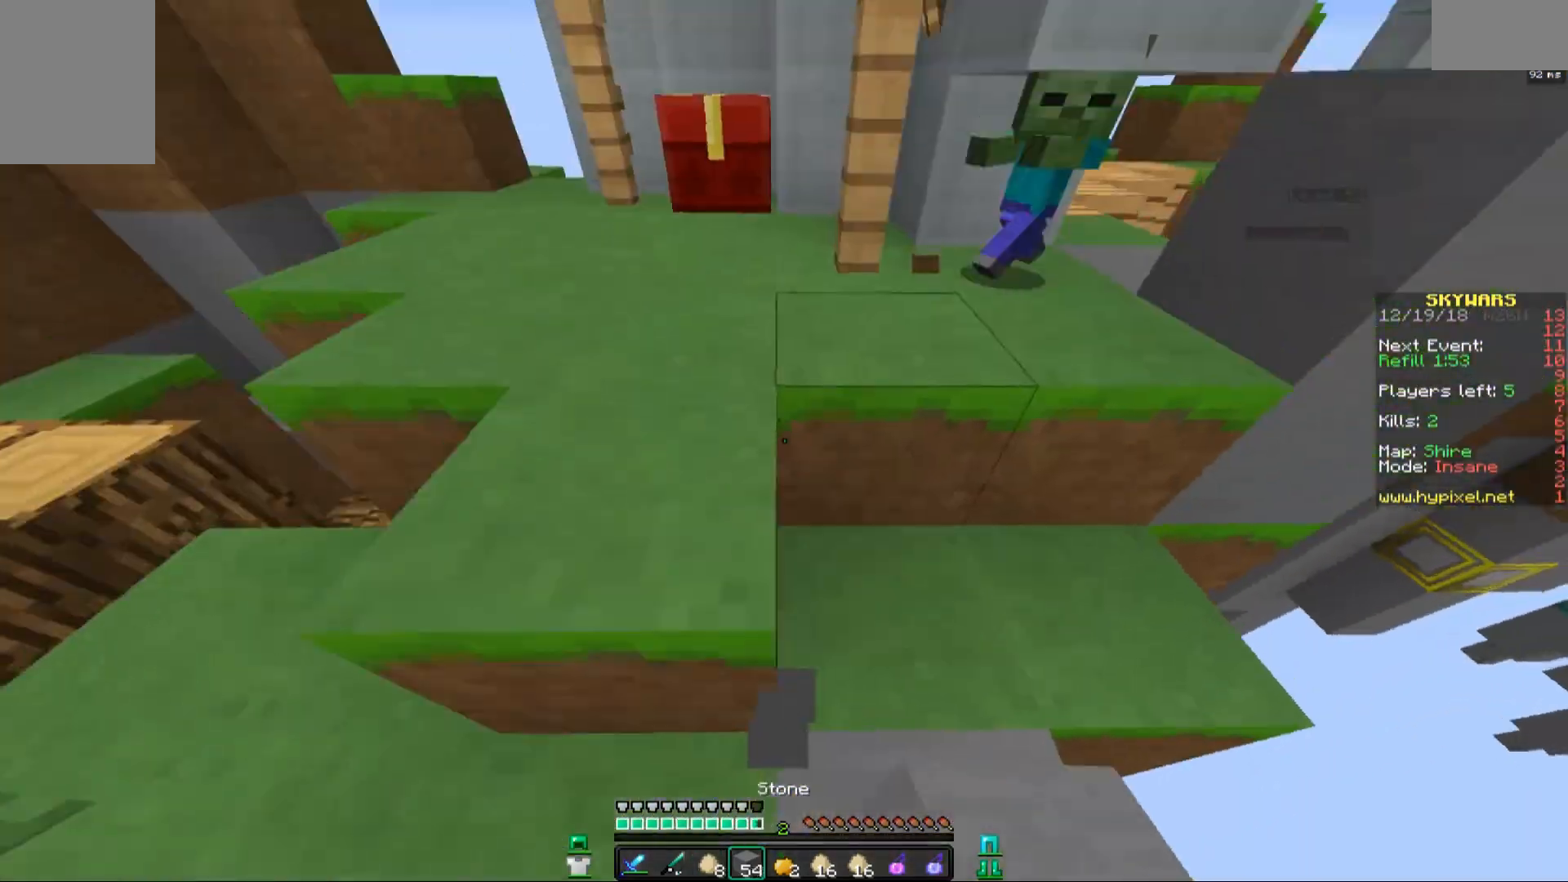
{"keys": ["a", "w"], "mouse": ["left"], "events": [[133, "a", "up"], [233, "space", "up"], [283, "mouse_left", "down"], [367, "mouse_left", "up"], [483, "a", "down"], [483, "mouse_left", "down"]]}
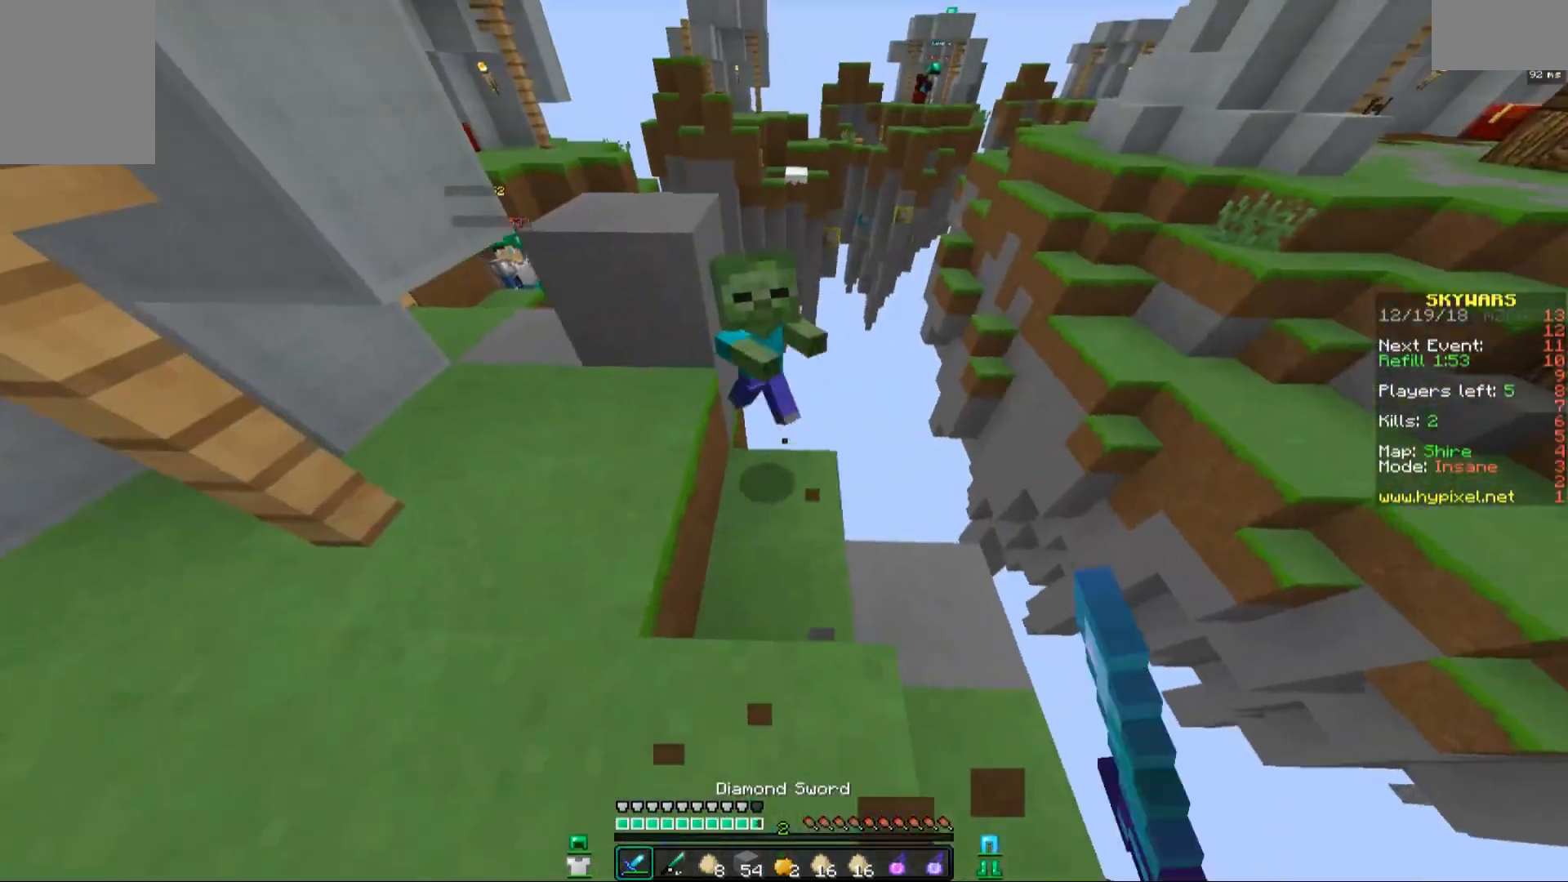
{"keys": ["d", "w"], "mouse": ["left"], "events": [[17, "mouse_left", "up"], [17, "w", "up"], [133, "mouse_left", "down"], [233, "mouse_left", "up"], [283, "mouse_left", "down"], [350, "mouse_left", "up"], [417, "w", "down"], [483, "a", "up"], [483, "d", "down"], [483, "mouse_left", "down"]]}
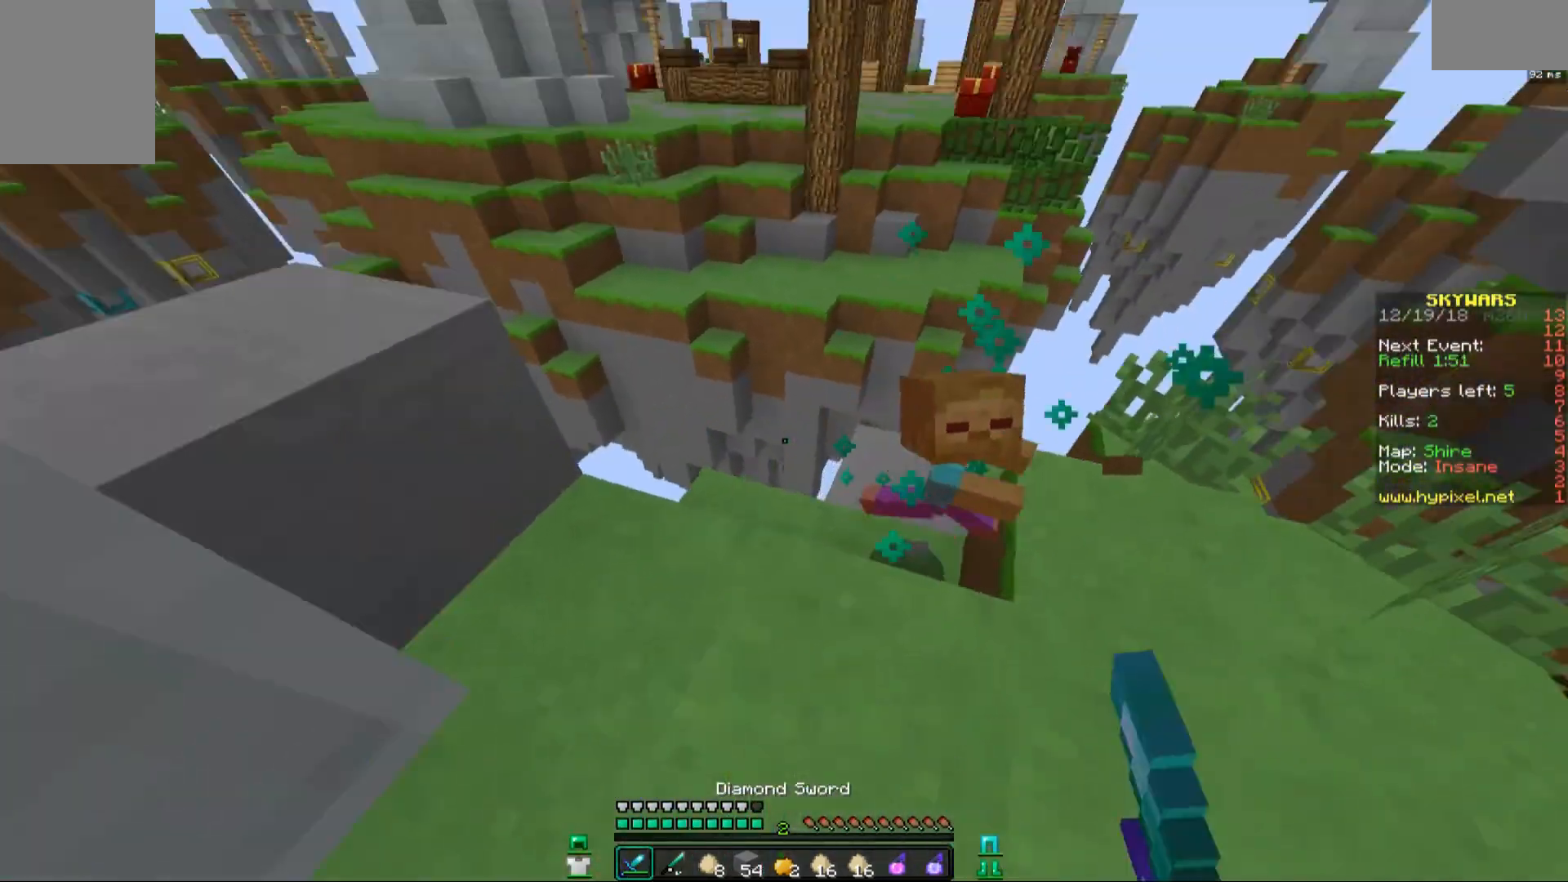
{"keys": ["a"], "mouse": [], "events": [[33, "mouse_left", "up"], [83, "mouse_left", "down"], [183, "mouse_left", "up"], [183, "w", "up"], [283, "mouse_left", "down"], [333, "a", "down"], [333, "mouse_left", "up"], [483, "d", "up"]]}
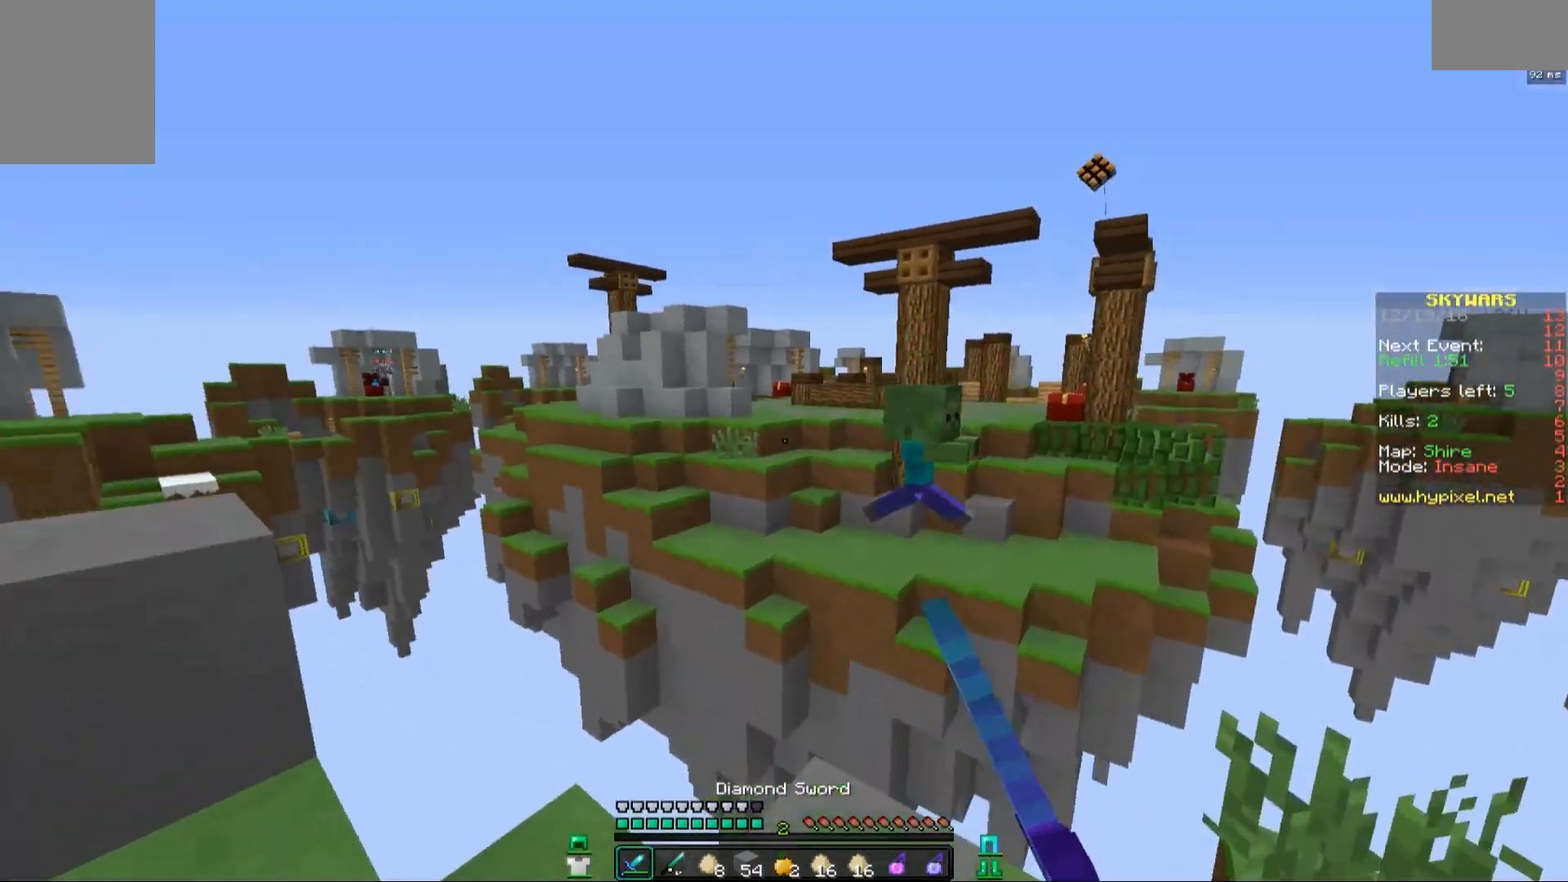
{"keys": ["a", "w"], "mouse": [], "events": [[83, "mouse_left", "down"], [117, "d", "down"], [117, "mouse_left", "up"], [183, "a", "up"], [233, "mouse_left", "down"], [283, "mouse_left", "up"], [433, "a", "down"], [483, "d", "up"], [483, "w", "down"]]}
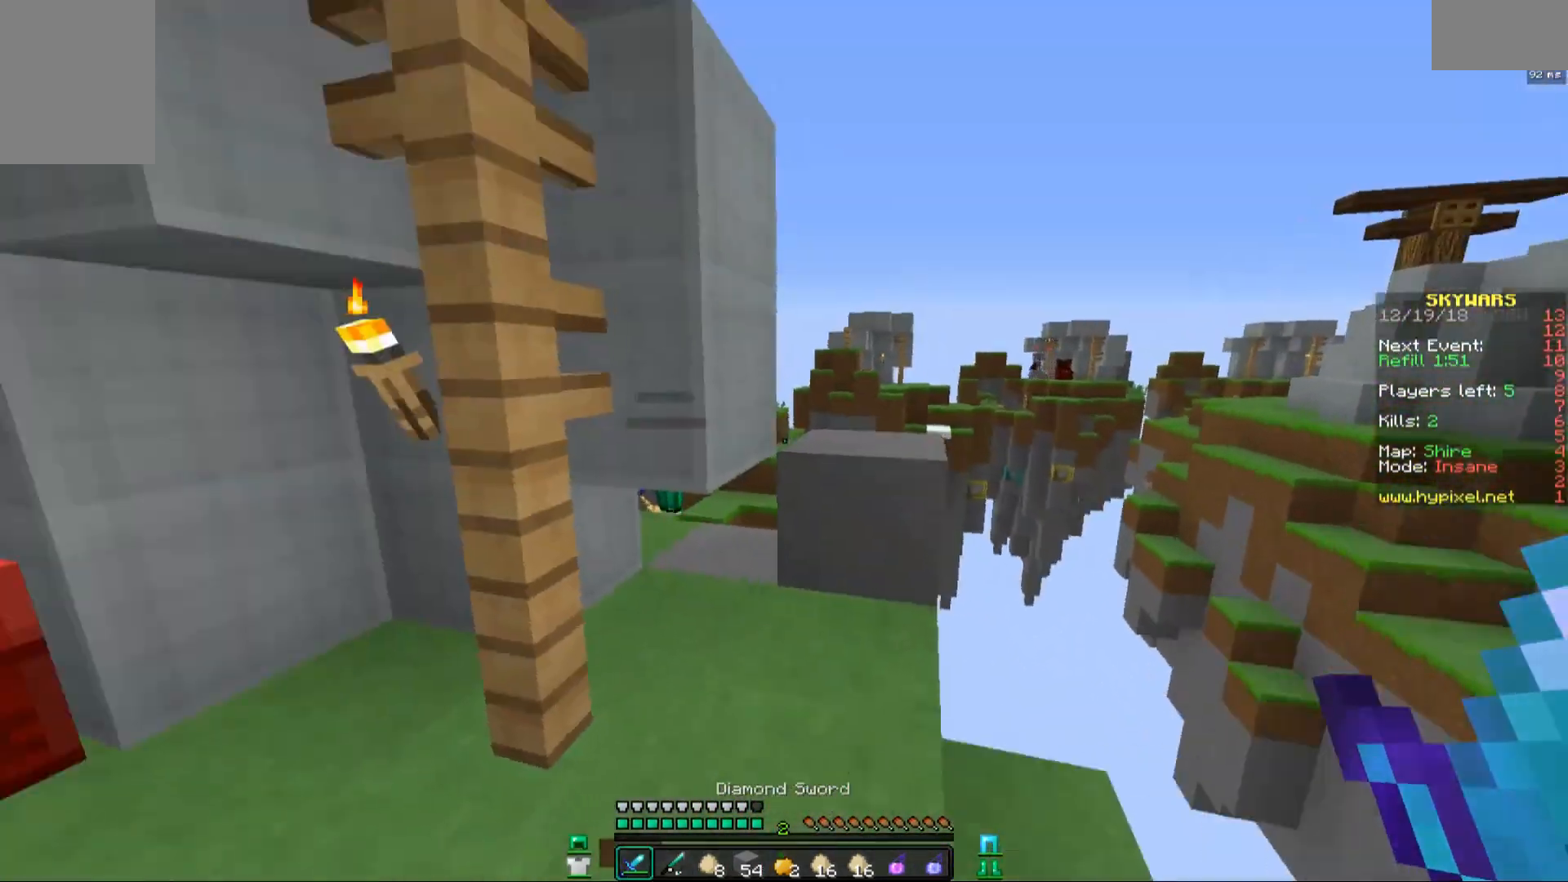
{"keys": [], "mouse": [], "events": [[83, "a", "up"], [133, "d", "down"], [283, "d", "up"], [483, "w", "up"]]}
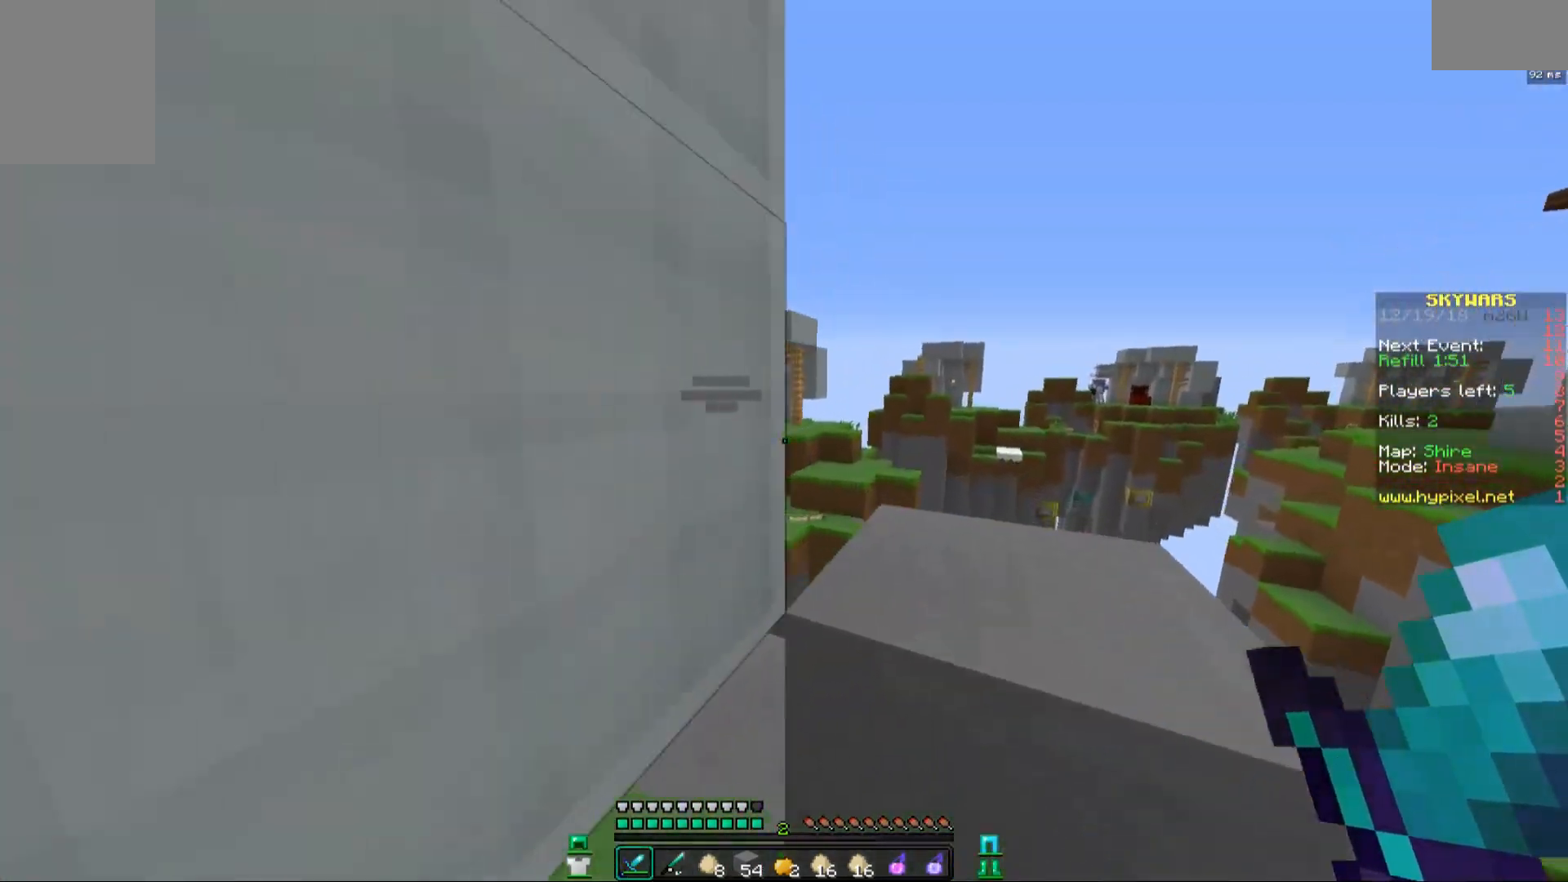
{"keys": [], "mouse": [], "events": []}
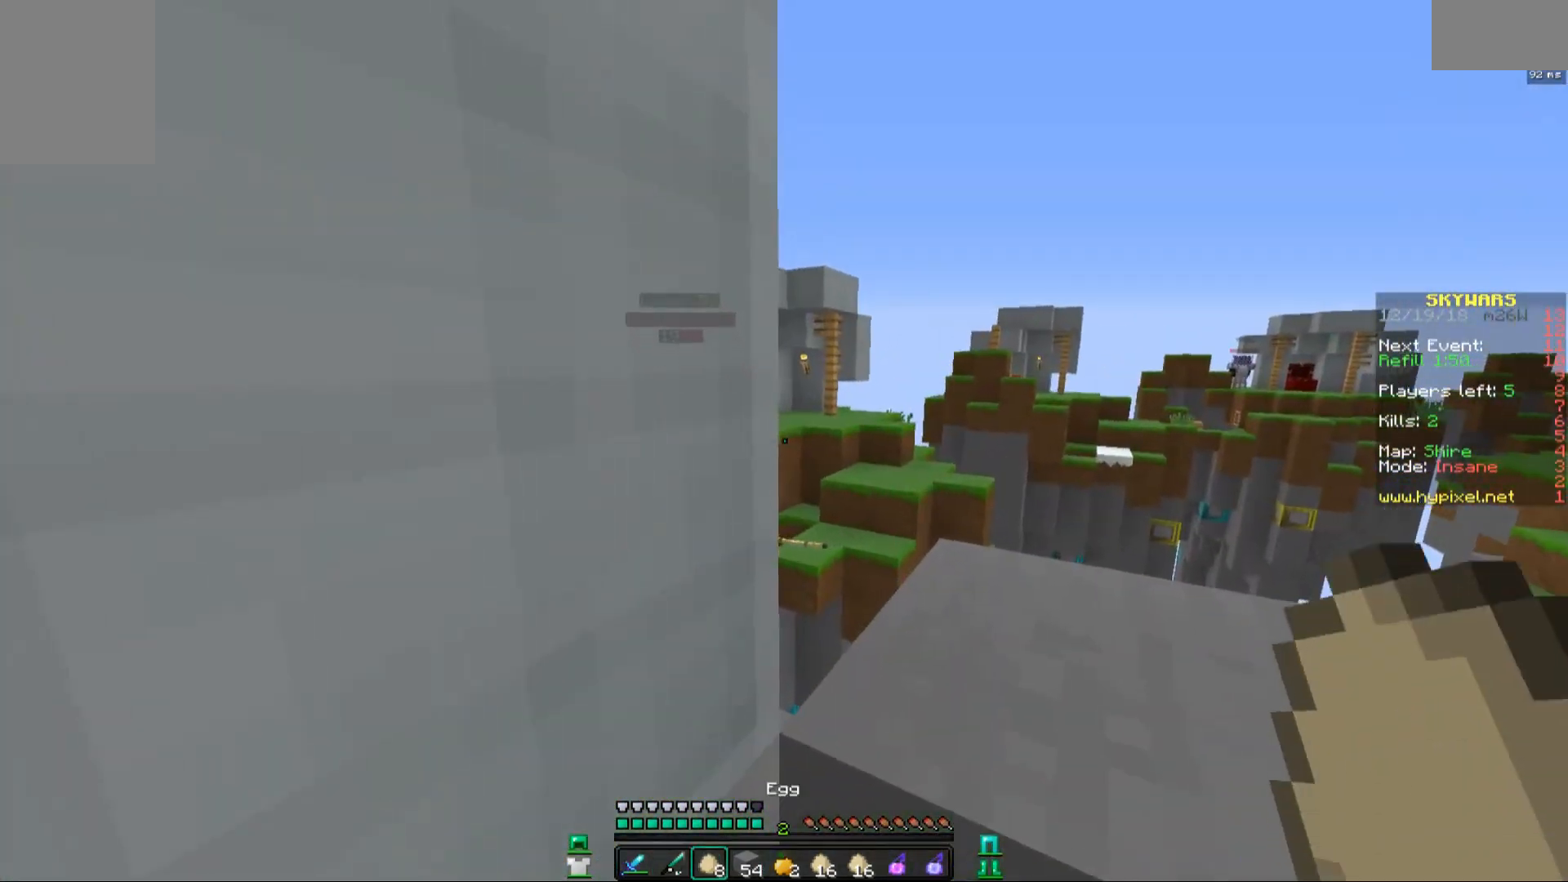
{"keys": [], "mouse": [], "events": [[33, "d", "down"], [33, "space", "down"], [83, "w", "down"], [233, "space", "up"], [333, "w", "up"], [383, "d", "up"], [433, "mouse_right", "down"], [483, "mouse_right", "up"]]}
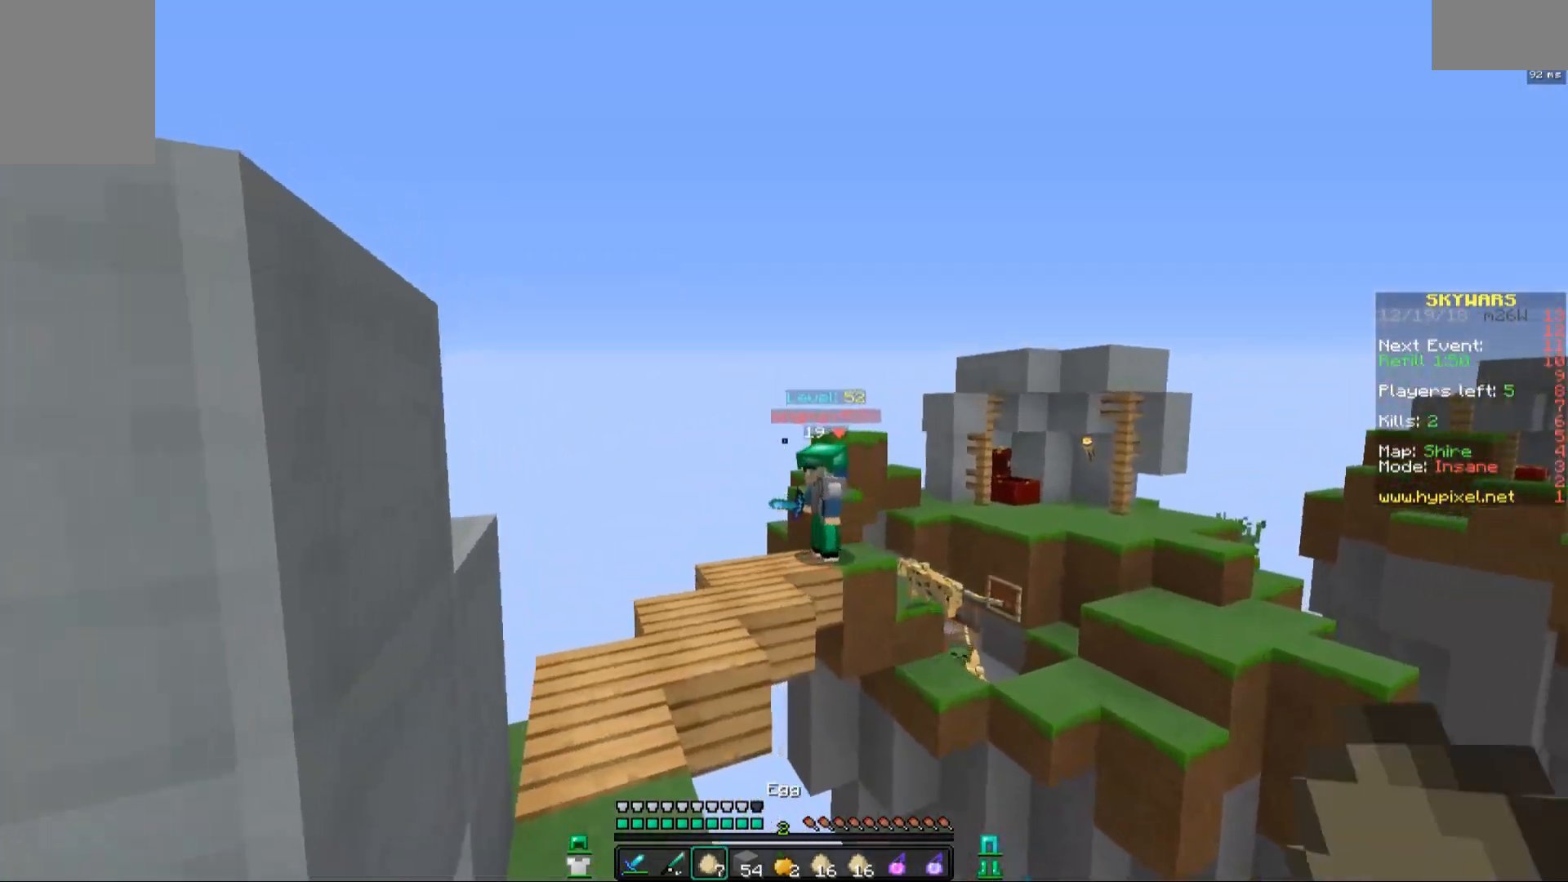
{"keys": ["d"], "mouse": [], "events": [[33, "a", "down"], [33, "mouse_right", "down"], [383, "mouse_right", "up"], [483, "a", "up"], [483, "d", "down"]]}
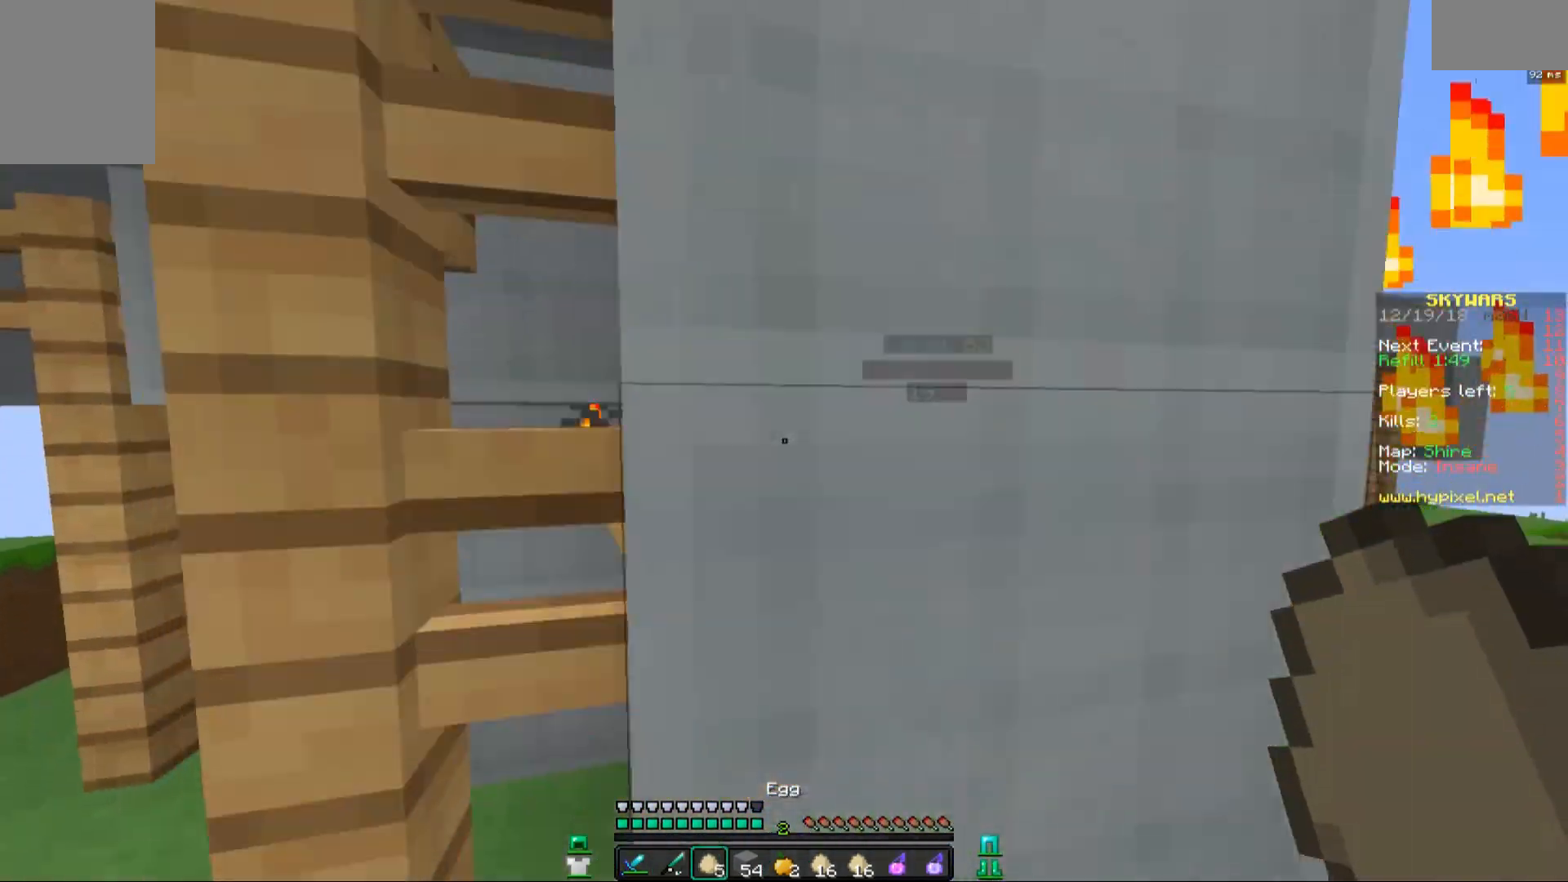
{"keys": ["d", "space", "w"], "mouse": [], "events": [[283, "w", "down"], [333, "space", "down"]]}
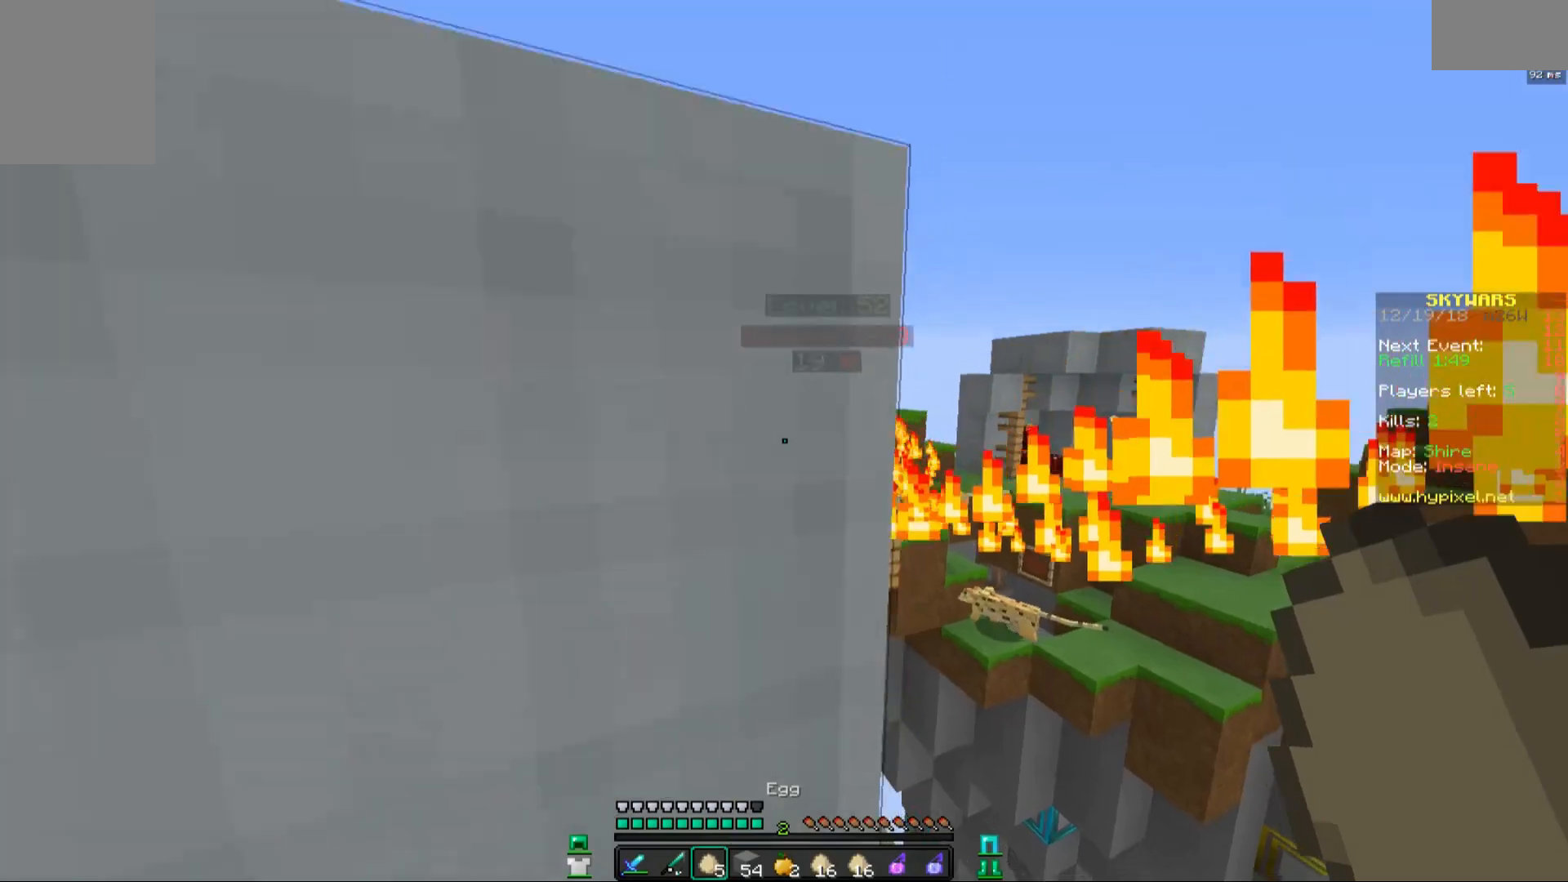
{"keys": ["a"], "mouse": [], "events": [[33, "space", "up"], [83, "d", "up"], [183, "w", "up"], [333, "a", "down"]]}
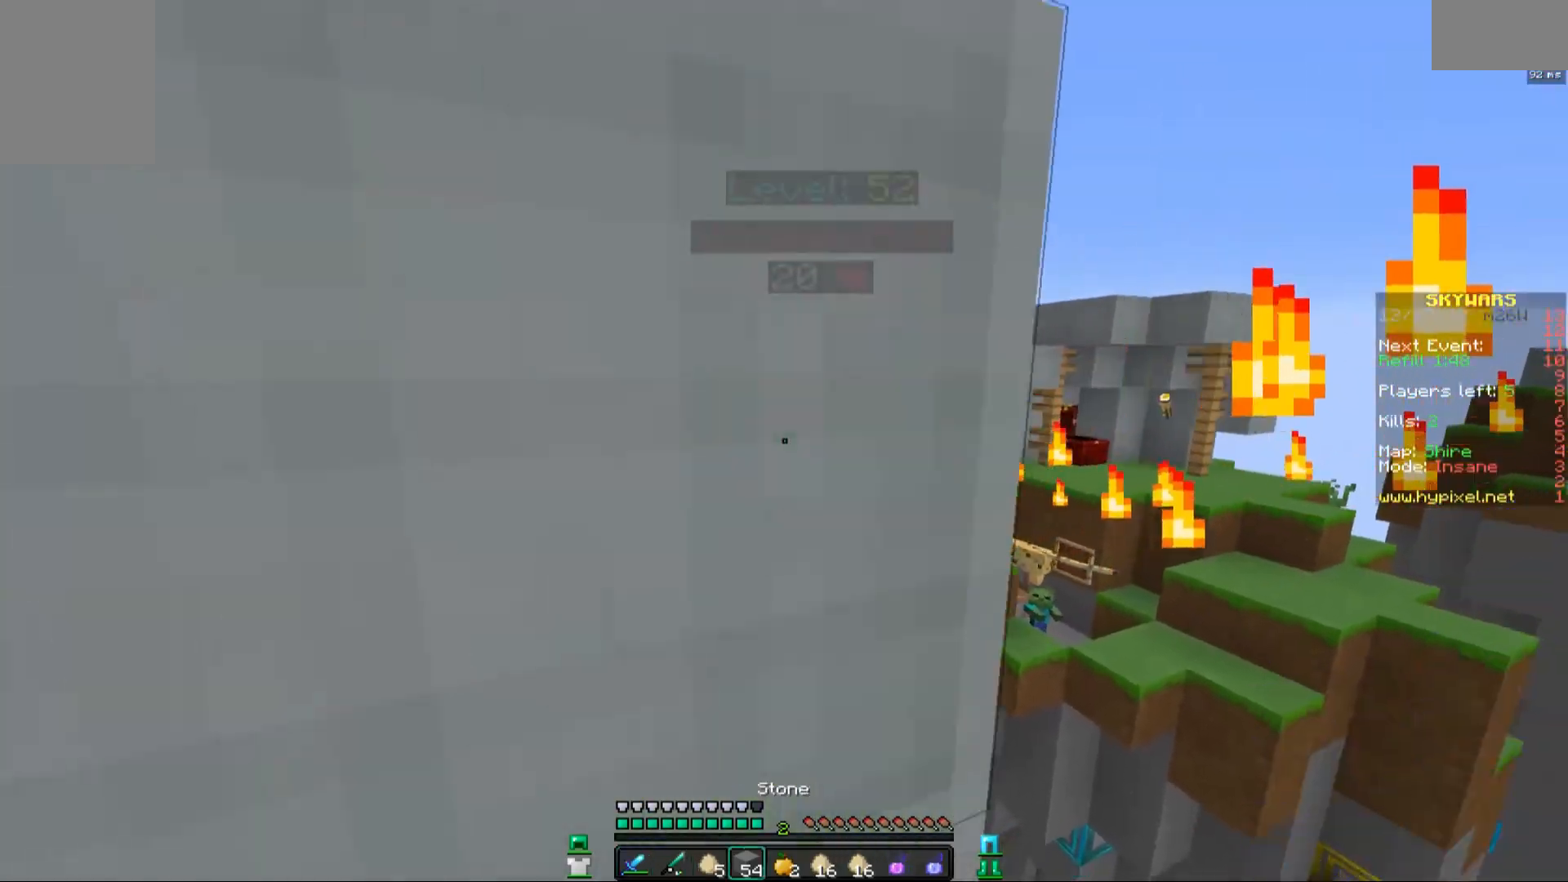
{"keys": ["w"], "mouse": [], "events": [[183, "a", "up"], [183, "w", "down"], [383, "mouse_left", "down"], [483, "mouse_left", "up"]]}
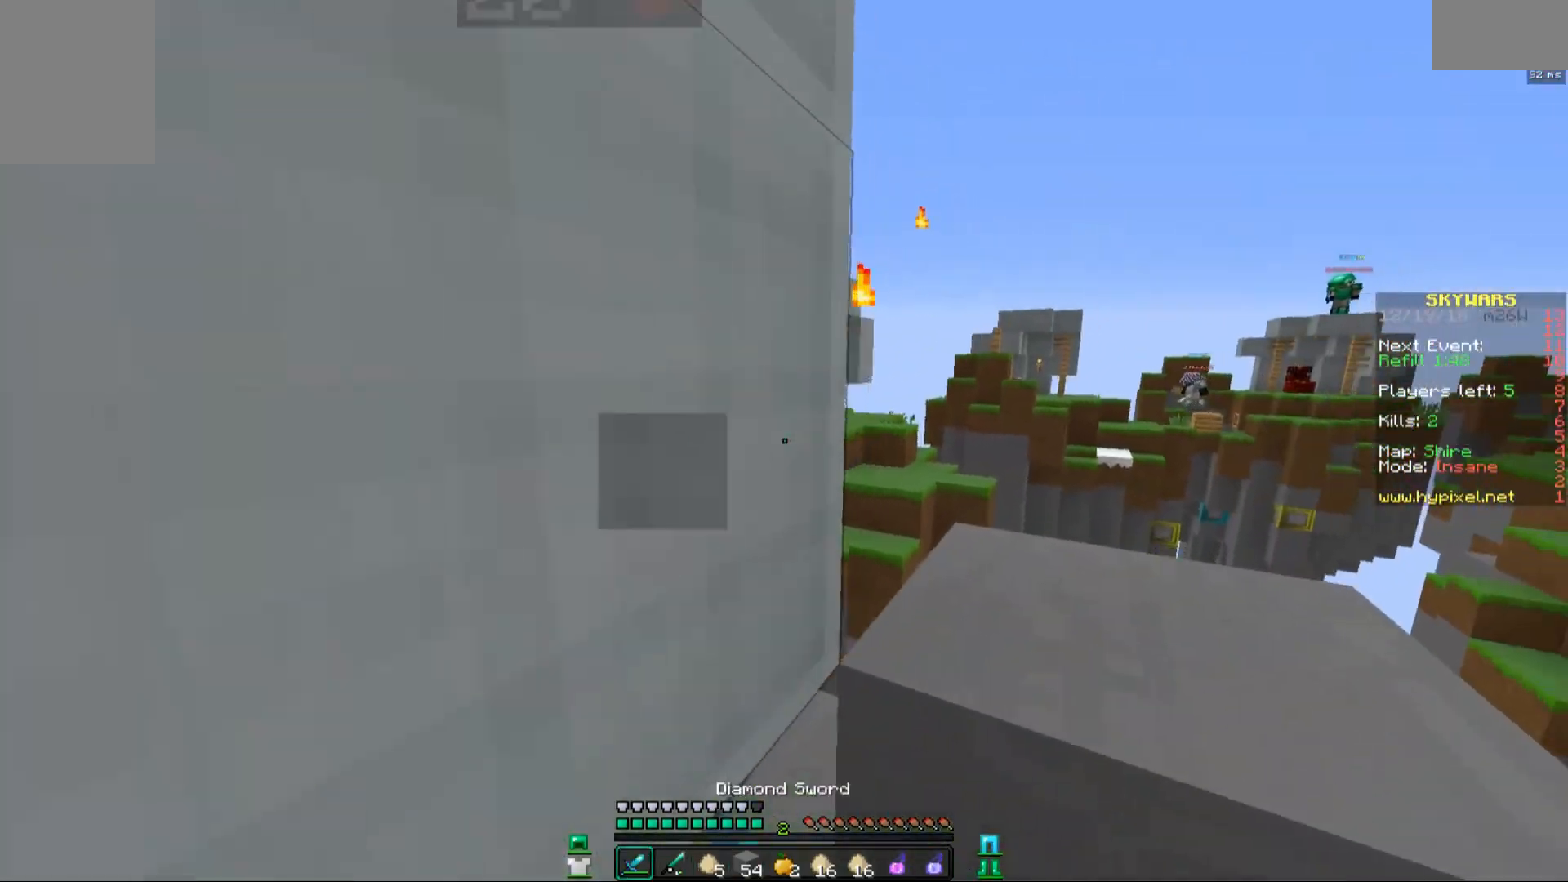
{"keys": ["a", "w"], "mouse": [], "events": [[33, "a", "down"], [33, "w", "up"], [83, "mouse_left", "down"], [133, "mouse_left", "up"], [233, "mouse_left", "down"], [267, "d", "down"], [333, "mouse_left", "up"], [383, "mouse_left", "down"], [383, "w", "down"], [417, "d", "up"], [483, "mouse_left", "up"]]}
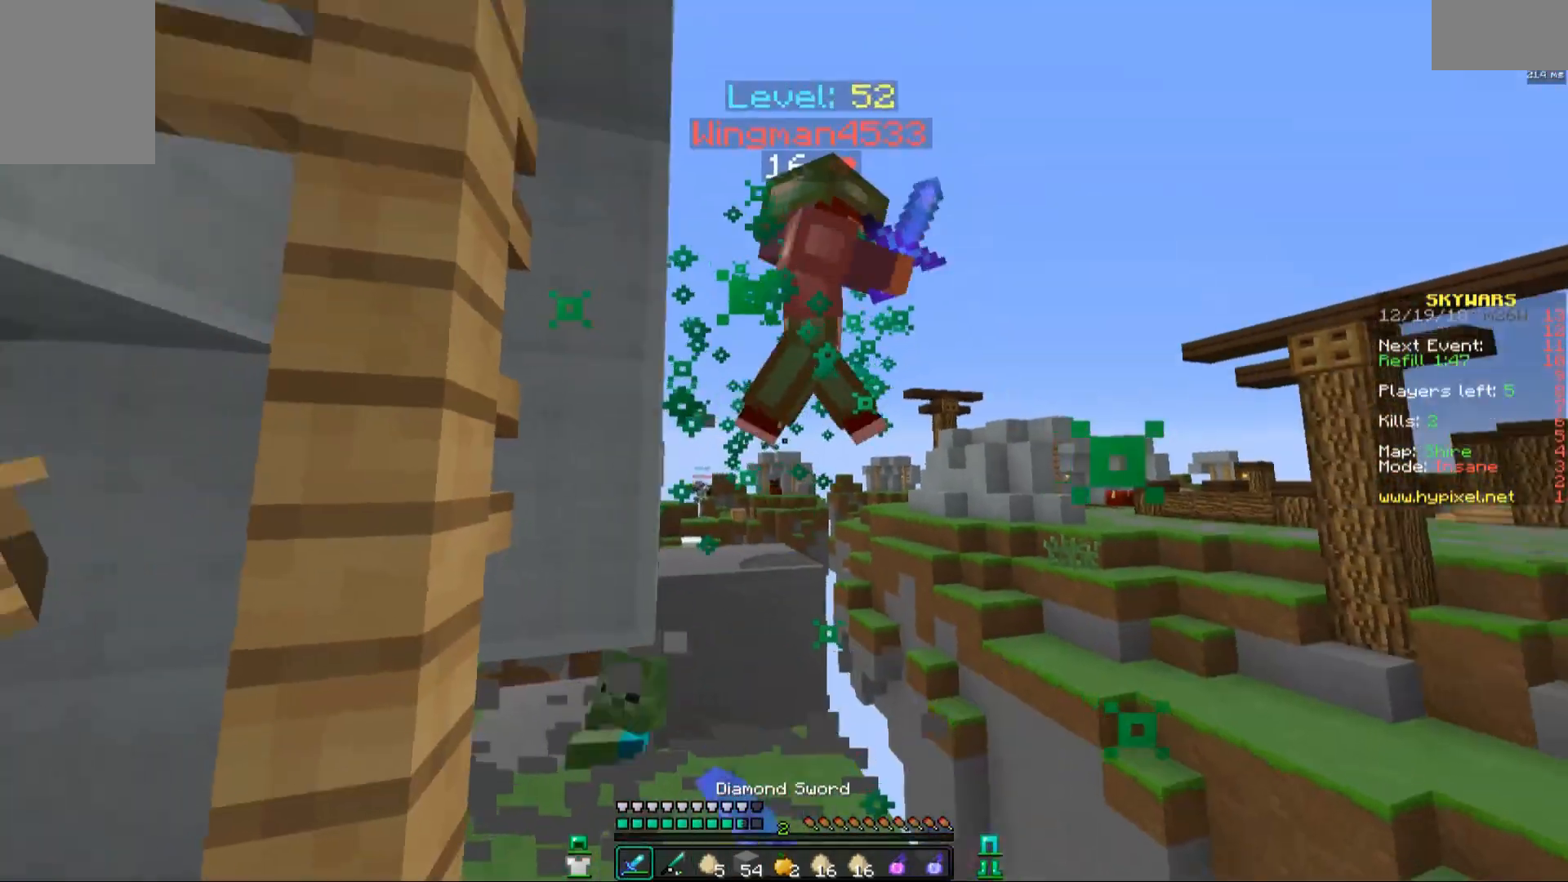
{"keys": ["a"], "mouse": ["left"], "events": [[33, "a", "up"], [33, "mouse_left", "down"], [83, "mouse_left", "up"], [183, "mouse_left", "down"], [233, "mouse_left", "up"], [333, "mouse_left", "down"], [383, "a", "down"], [383, "mouse_left", "up"], [483, "mouse_left", "down"], [483, "w", "up"]]}
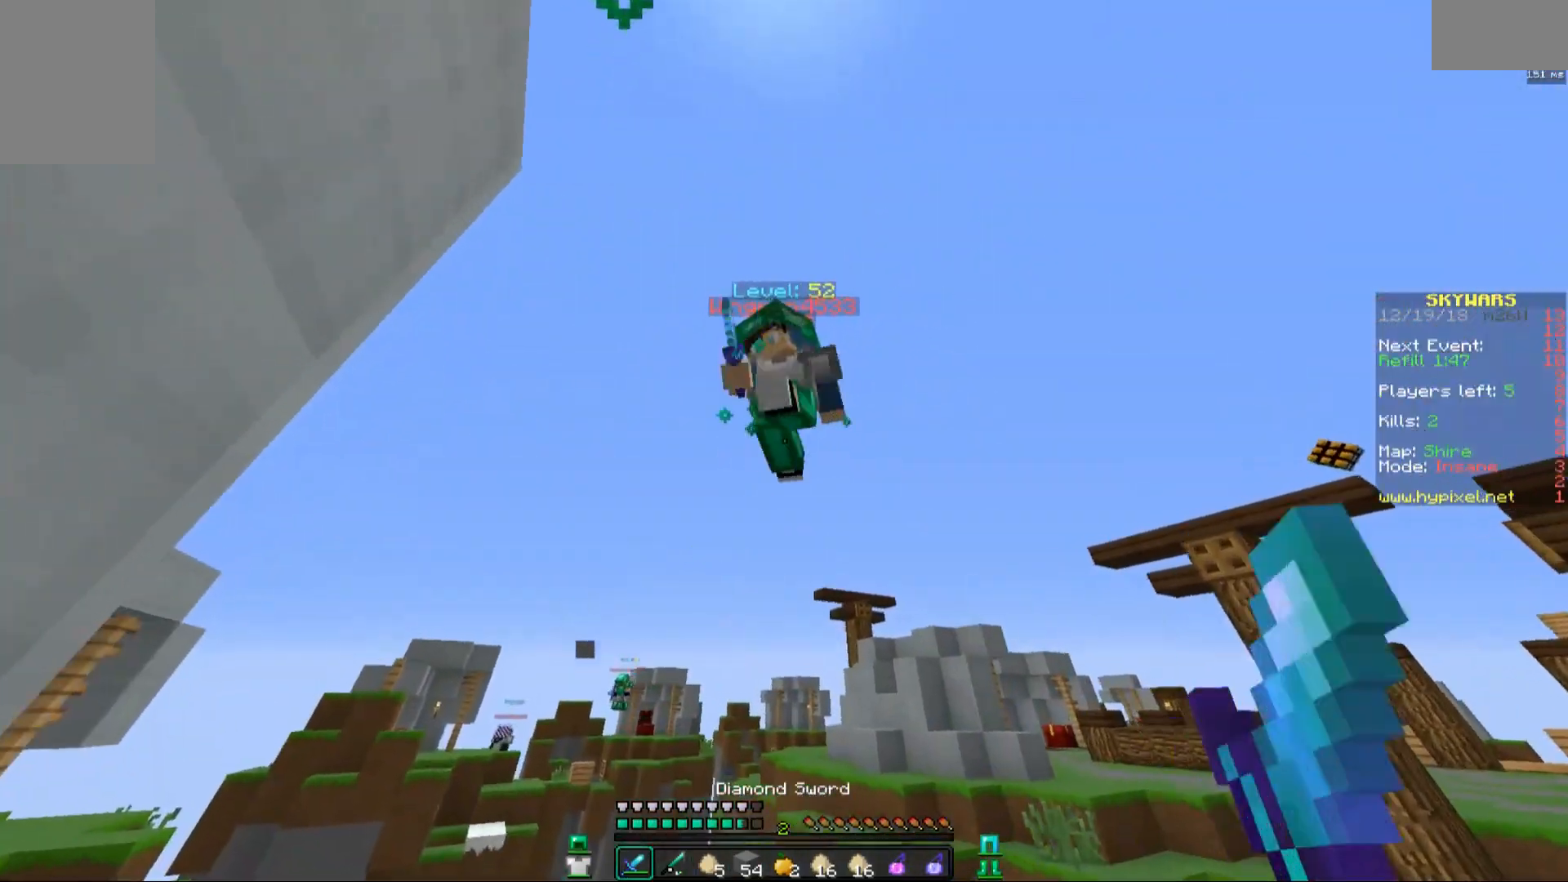
{"keys": [], "mouse": [], "events": [[83, "mouse_left", "up"], [133, "mouse_left", "down"], [233, "mouse_left", "up"], [283, "mouse_left", "down"], [383, "a", "up"], [383, "mouse_left", "up"]]}